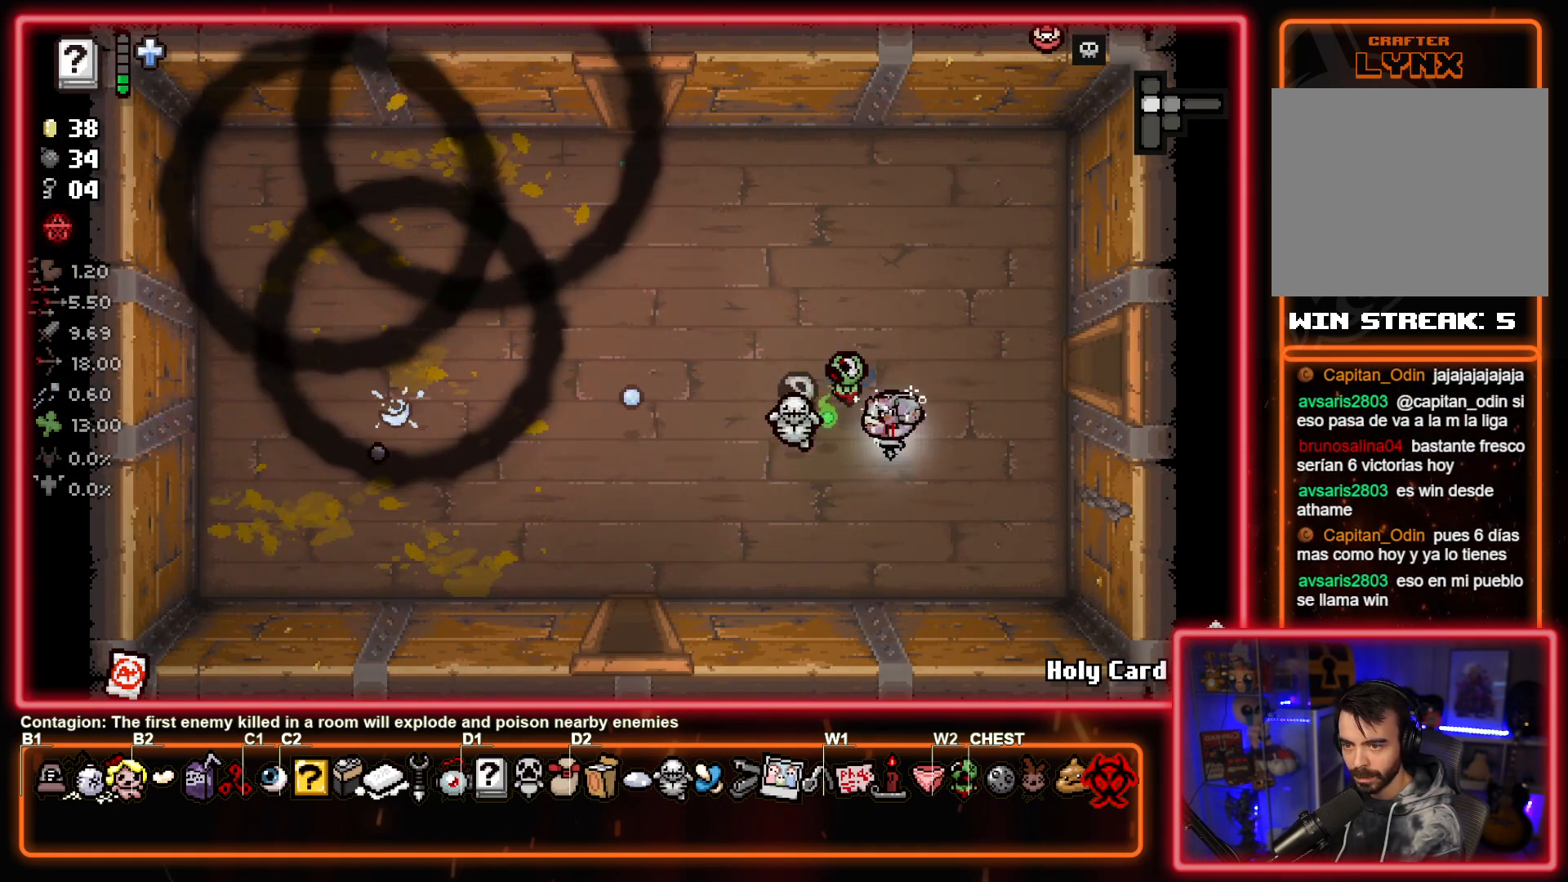
Gameplay with a controller (PlayStation layout); each line is a JSON object with the inputs held at the frame after it. "events" lists button and stick changes between this image and that frame as [ms after this image, input, new state], when the widget could be followed in between. Not read: right_stick.
{"buttons": [], "left_stick": "up-left", "events": [[167, "left_stick", "up-left"]]}
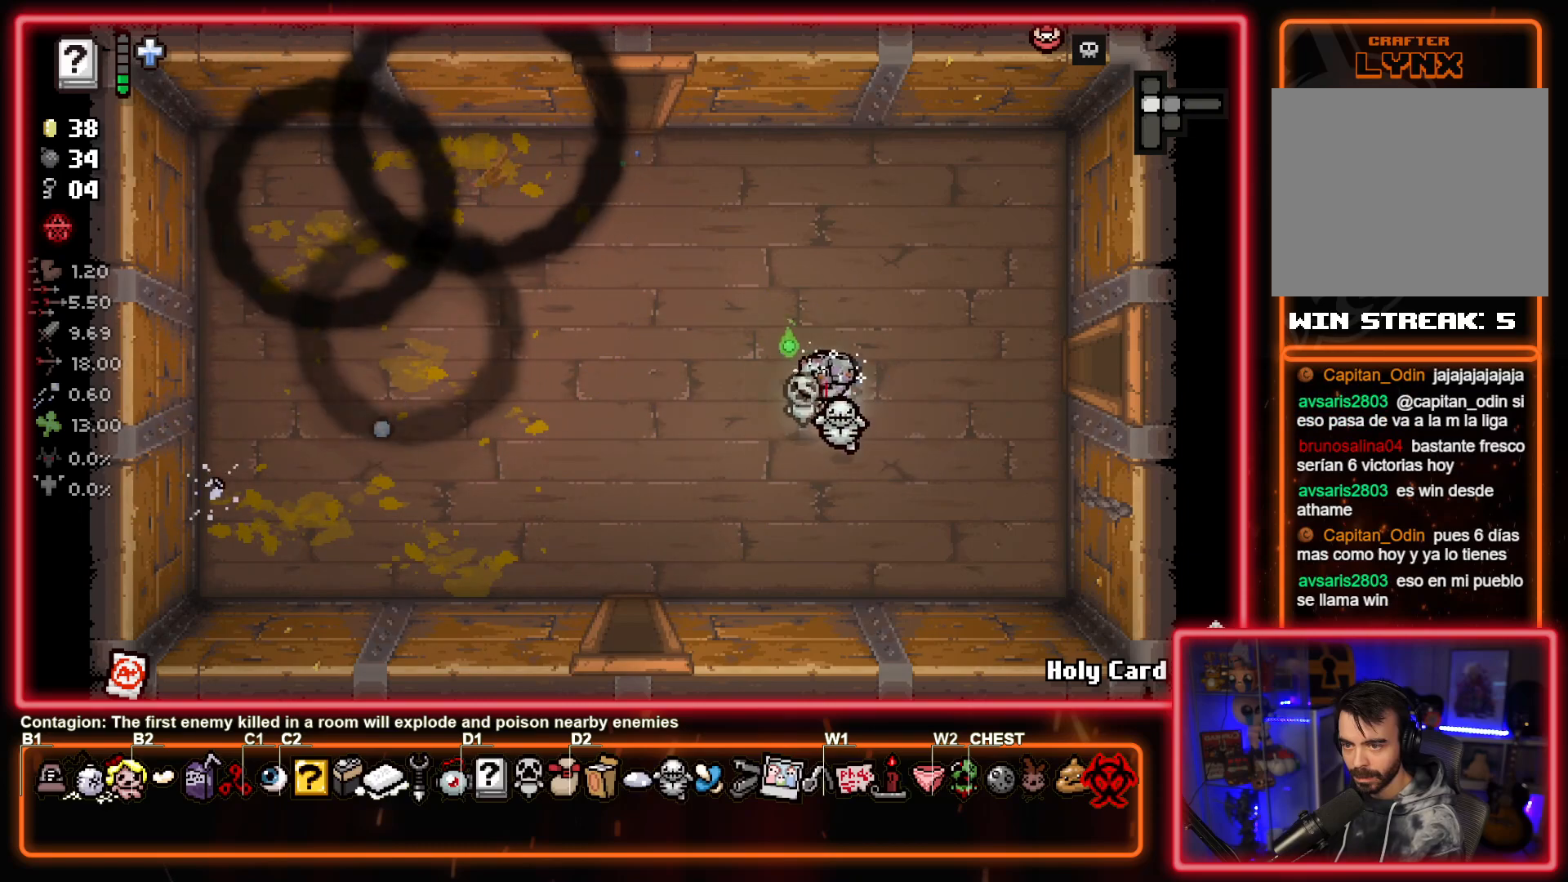
{"buttons": [], "left_stick": "up-left", "events": [[117, "left_stick", "up"], [383, "left_stick", "up-left"]]}
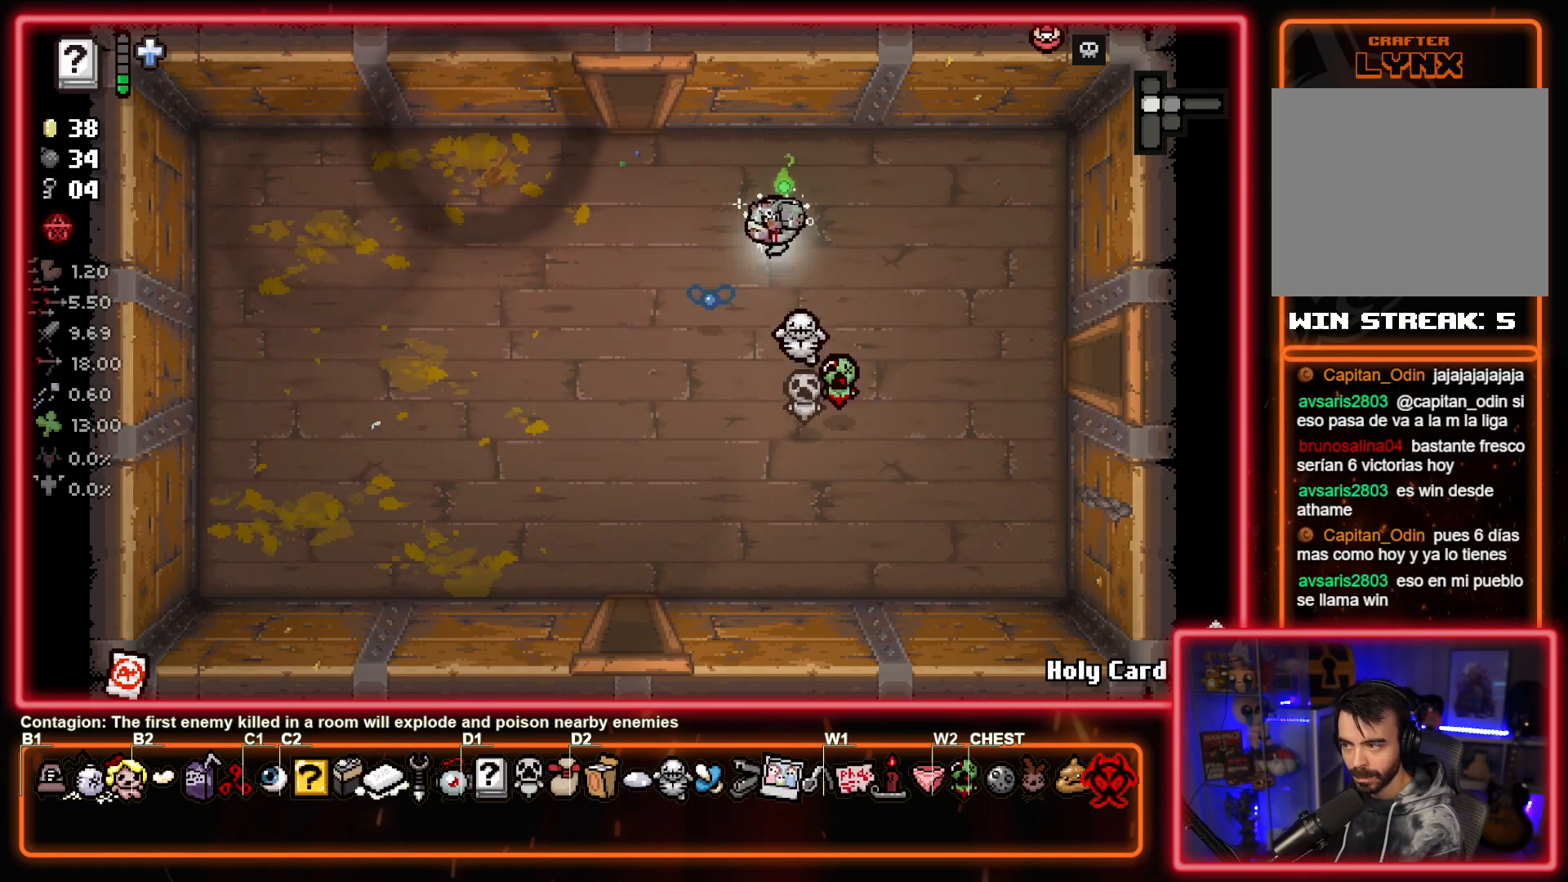
{"buttons": [], "left_stick": "center", "events": [[217, "left_stick", "center"]]}
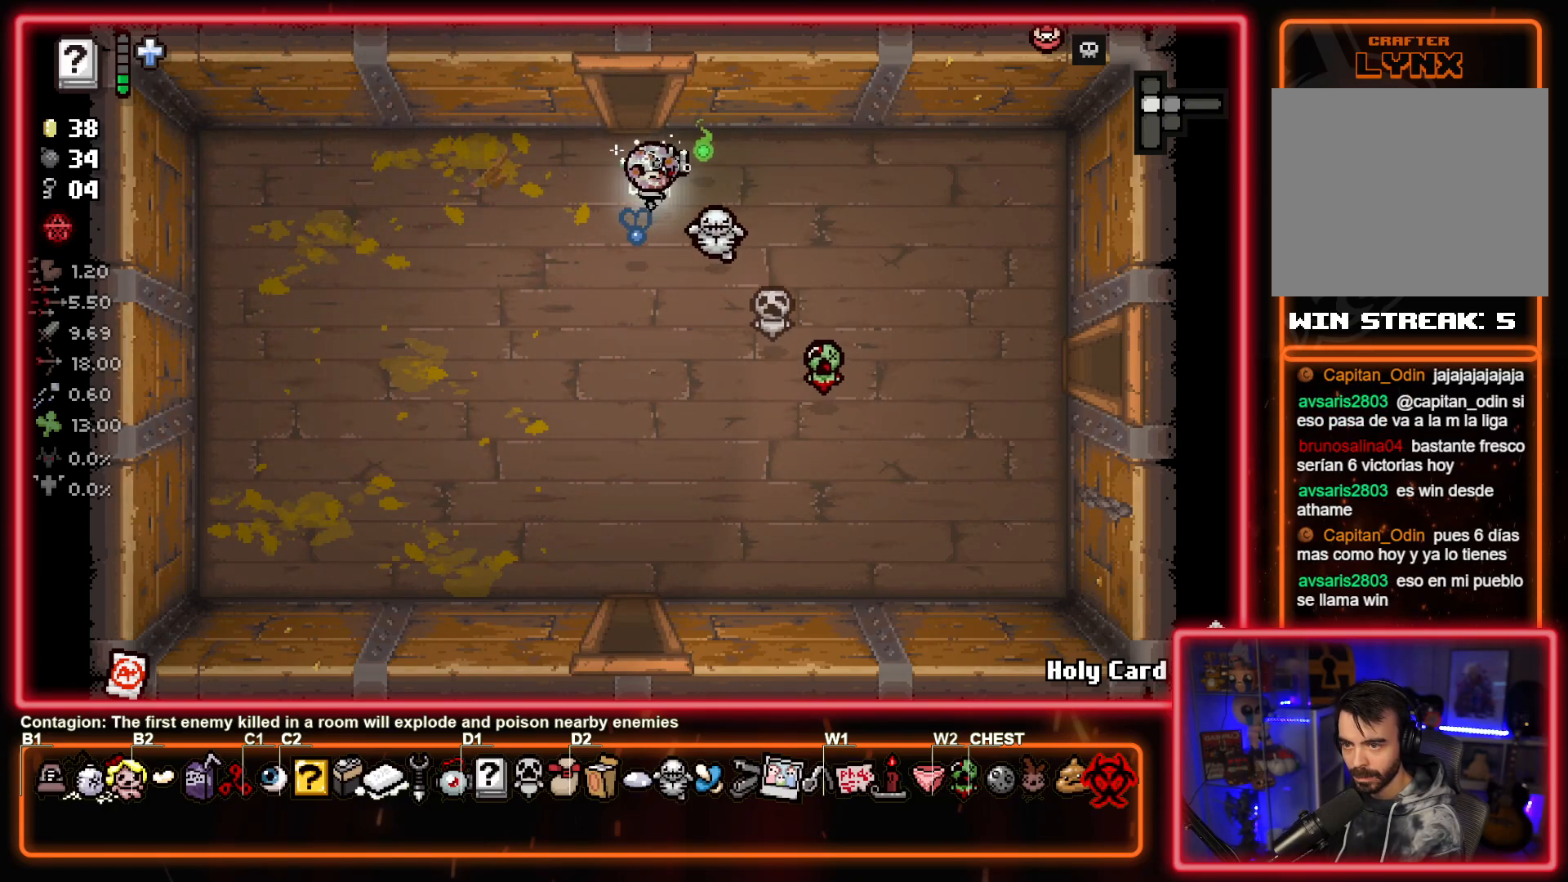
{"buttons": [], "left_stick": "up", "events": [[183, "left_stick", "up-left"], [283, "left_stick", "up"]]}
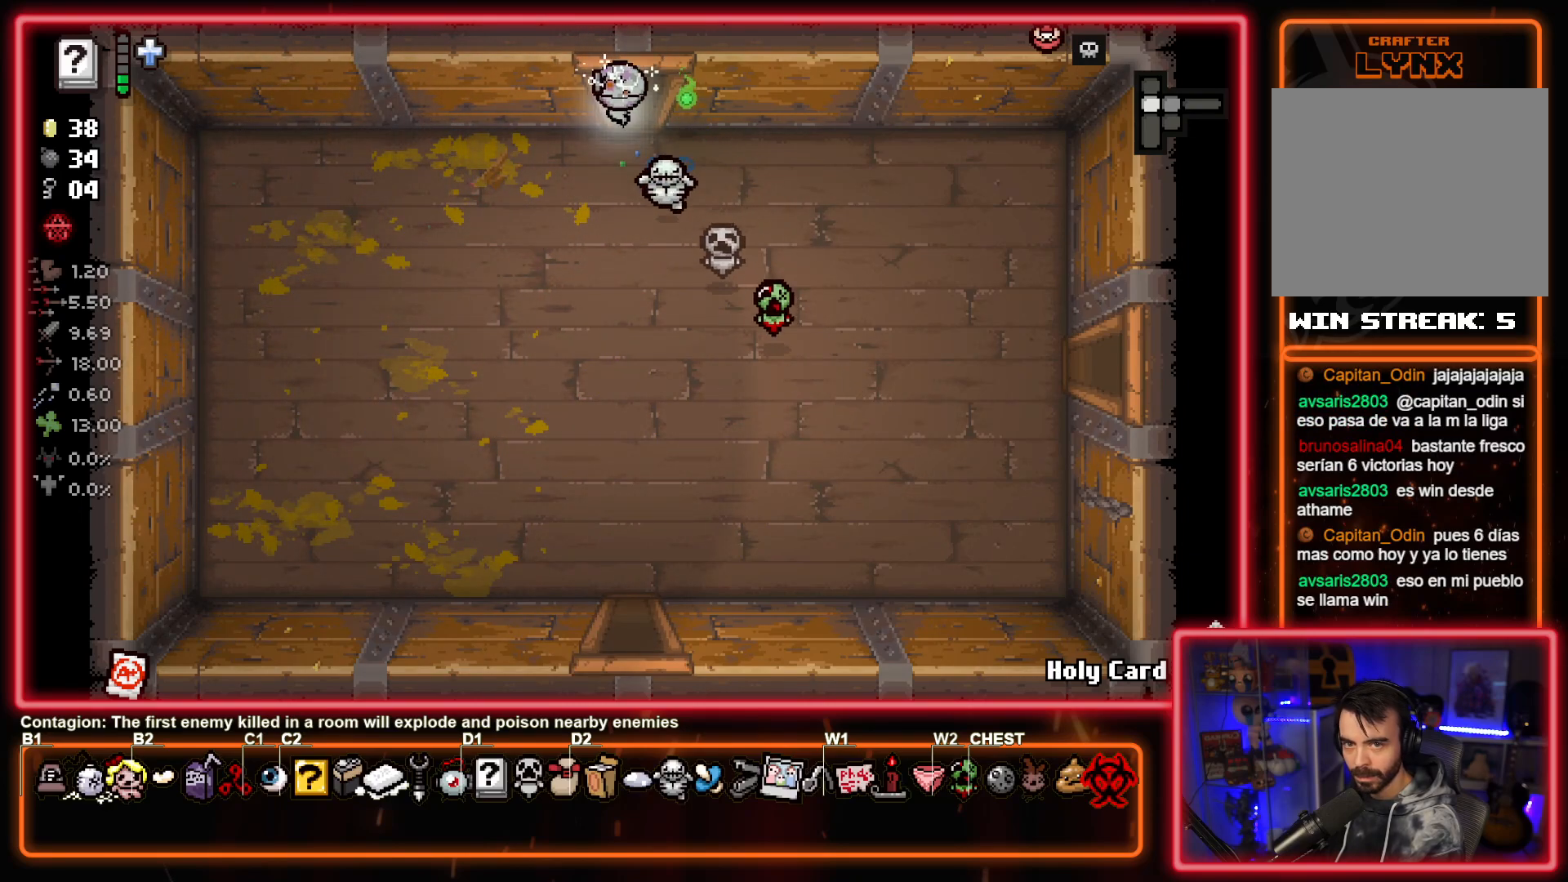
{"buttons": ["TRIANGLE"], "left_stick": "center", "events": [[267, "left_stick", "center"], [367, "TRIANGLE", "down"]]}
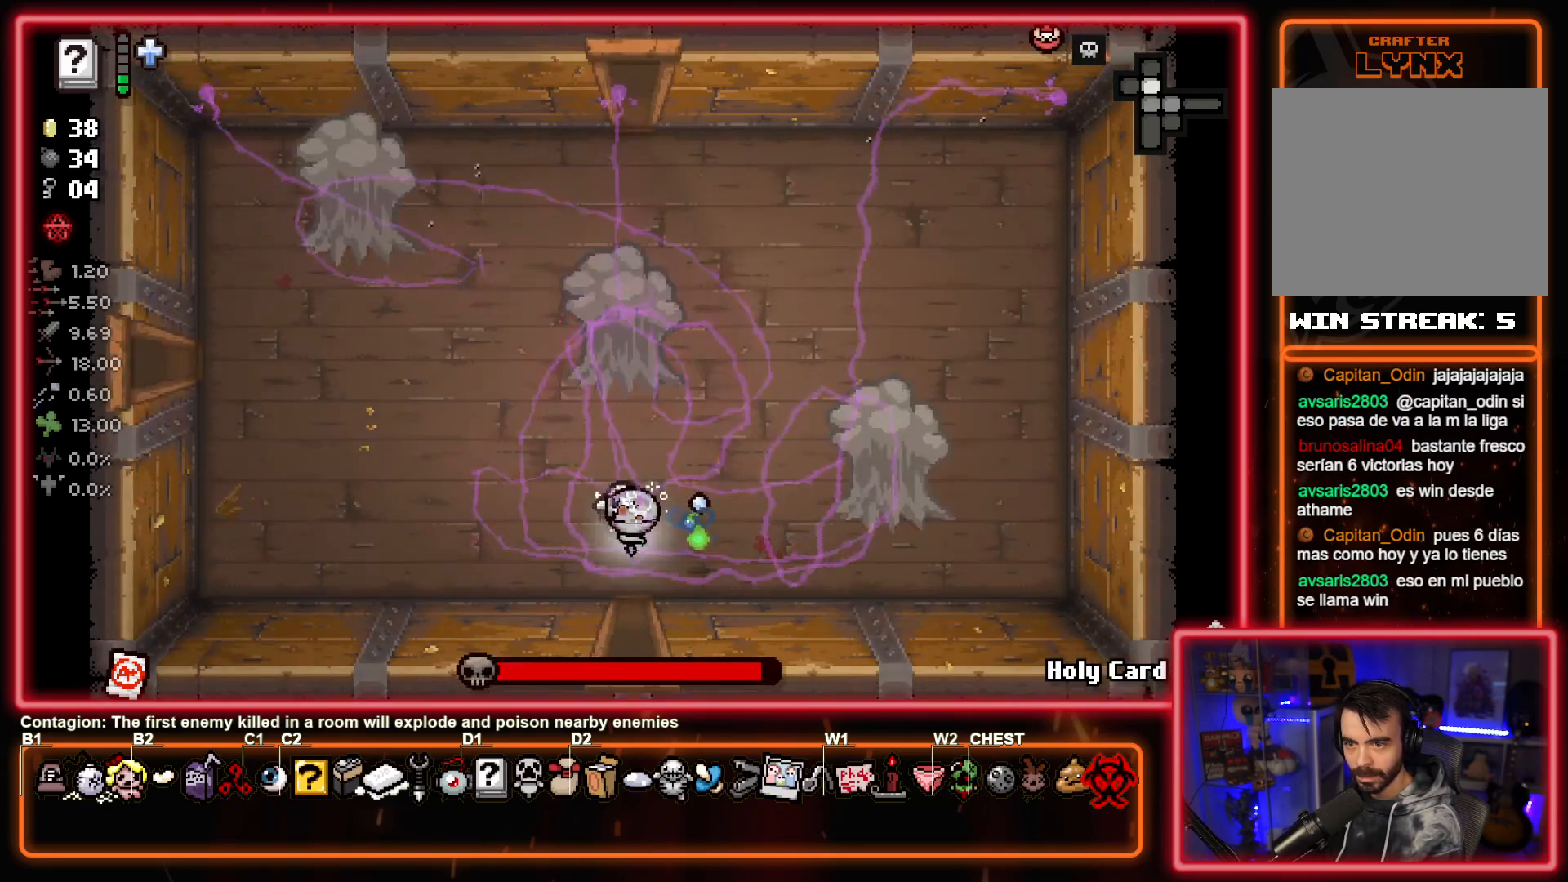
{"buttons": ["TRIANGLE"], "left_stick": "center", "events": []}
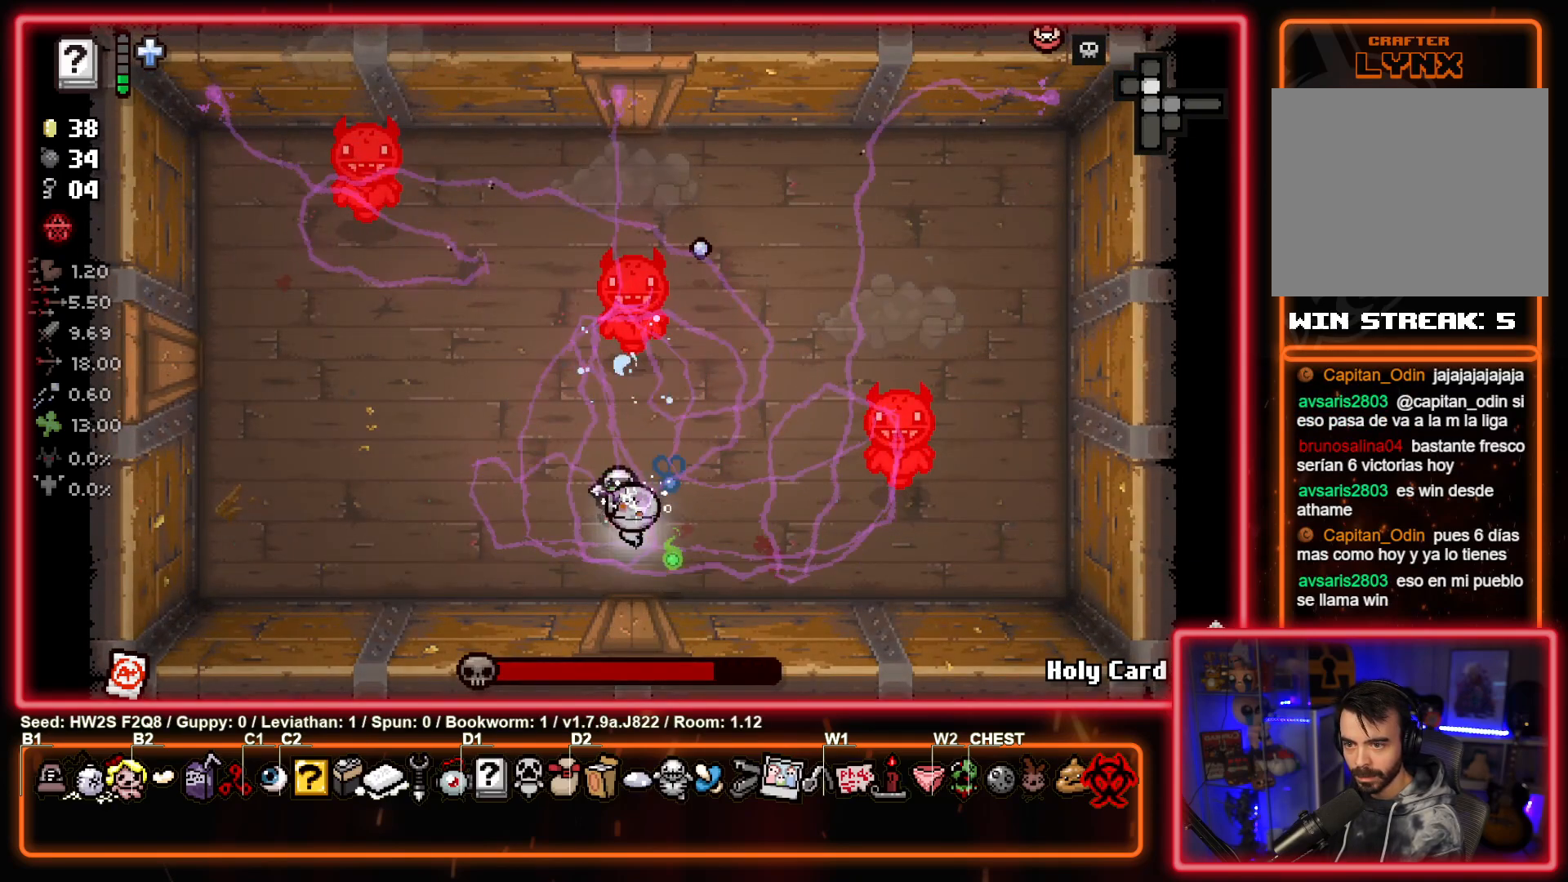
{"buttons": ["TRIANGLE"], "left_stick": "up-left", "events": [[183, "left_stick", "up-left"]]}
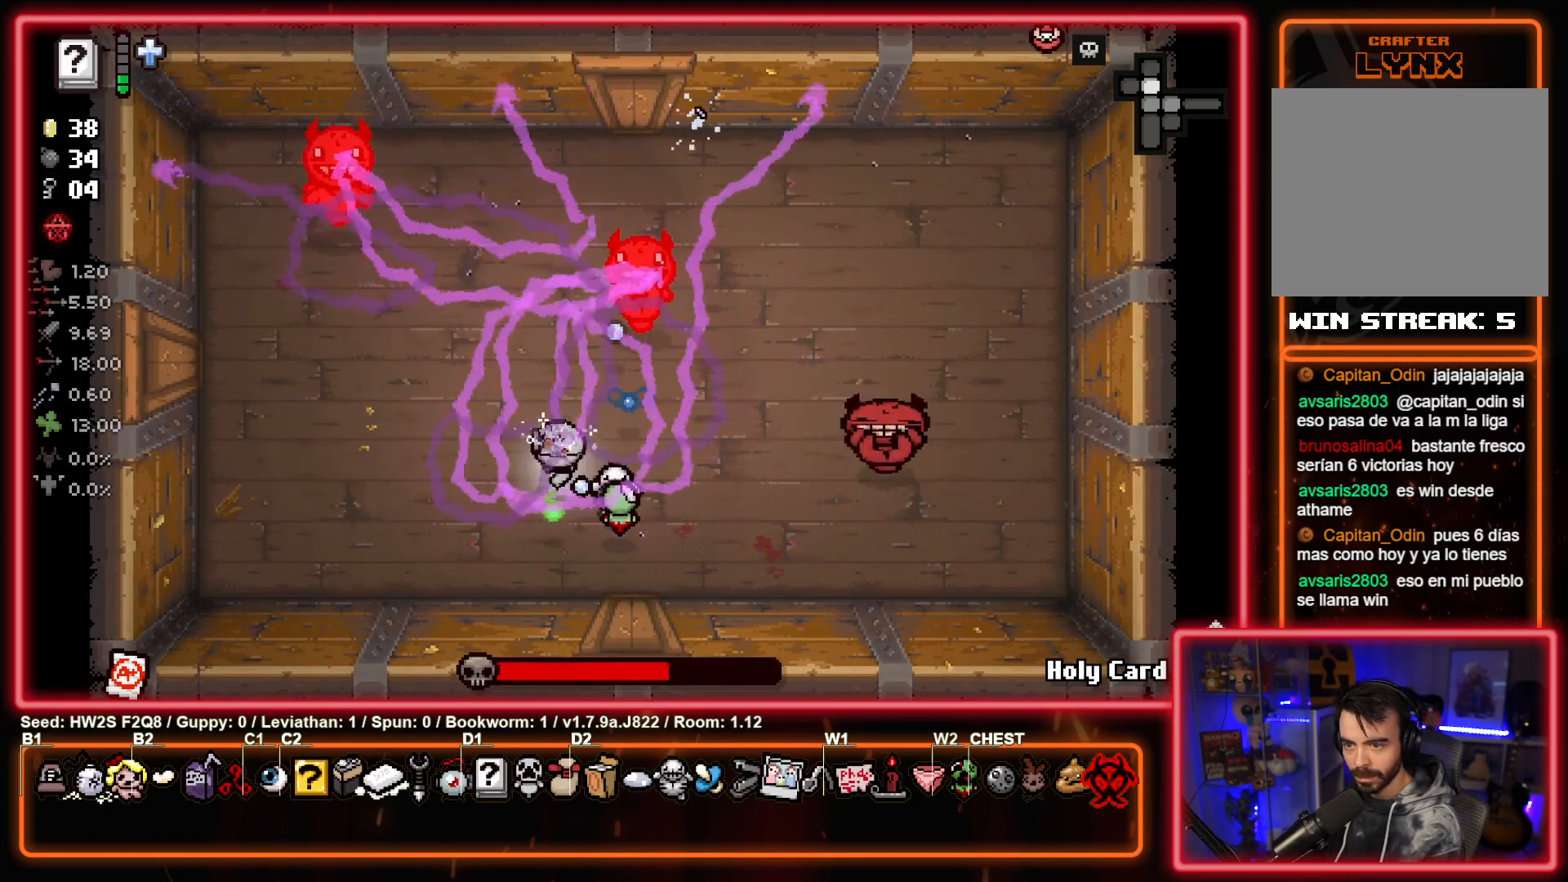
{"buttons": ["TRIANGLE"], "left_stick": "down-left", "events": [[267, "left_stick", "center"], [383, "left_stick", "down-left"]]}
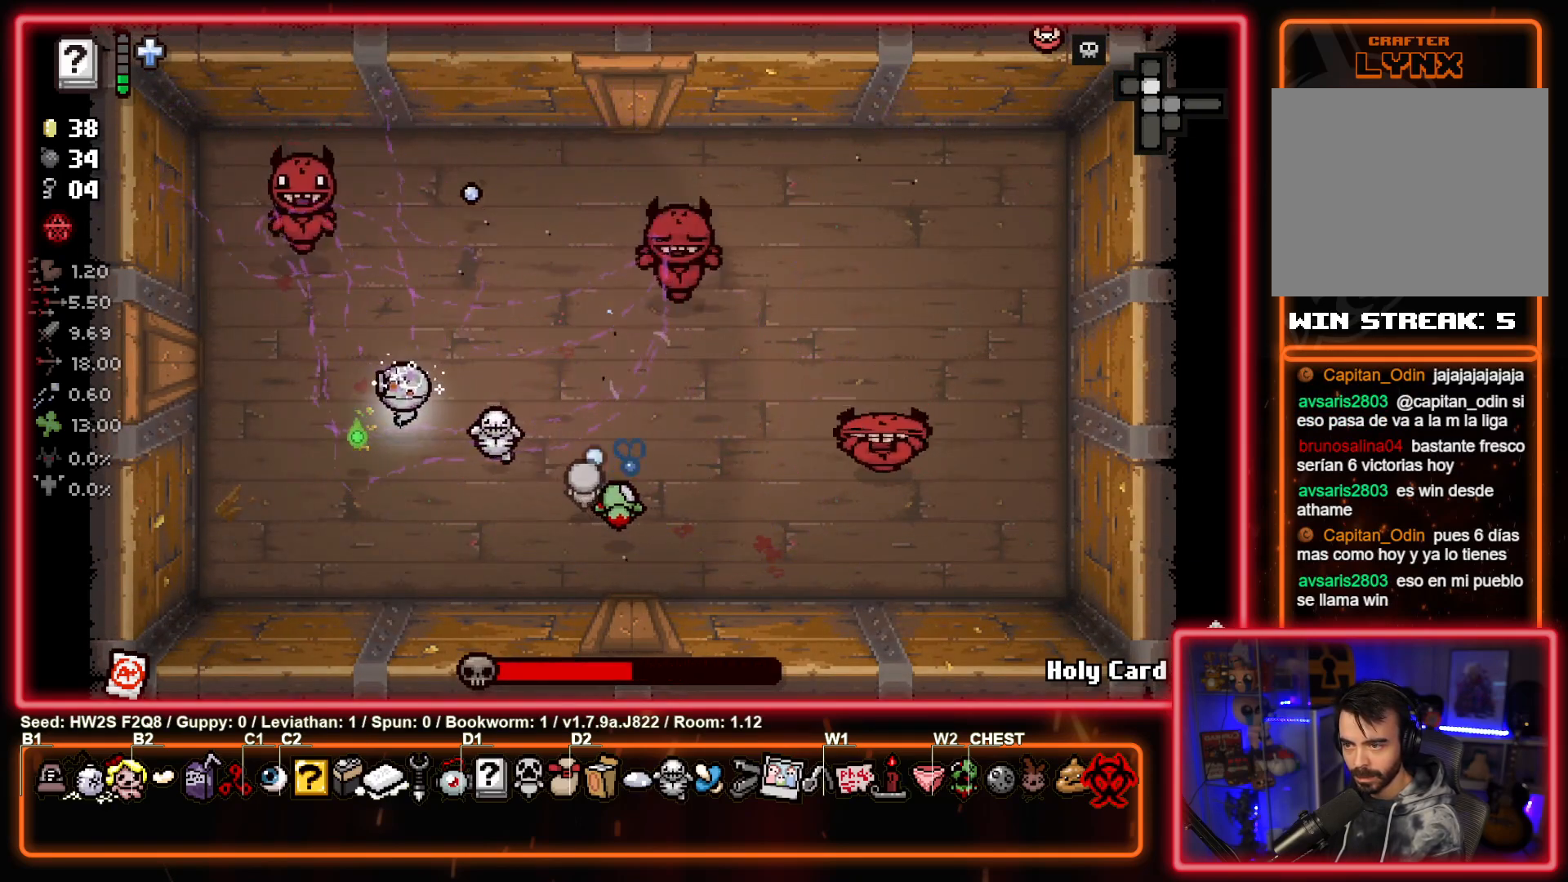
{"buttons": ["TRIANGLE"], "left_stick": "down", "events": [[150, "left_stick", "center"], [367, "left_stick", "down"]]}
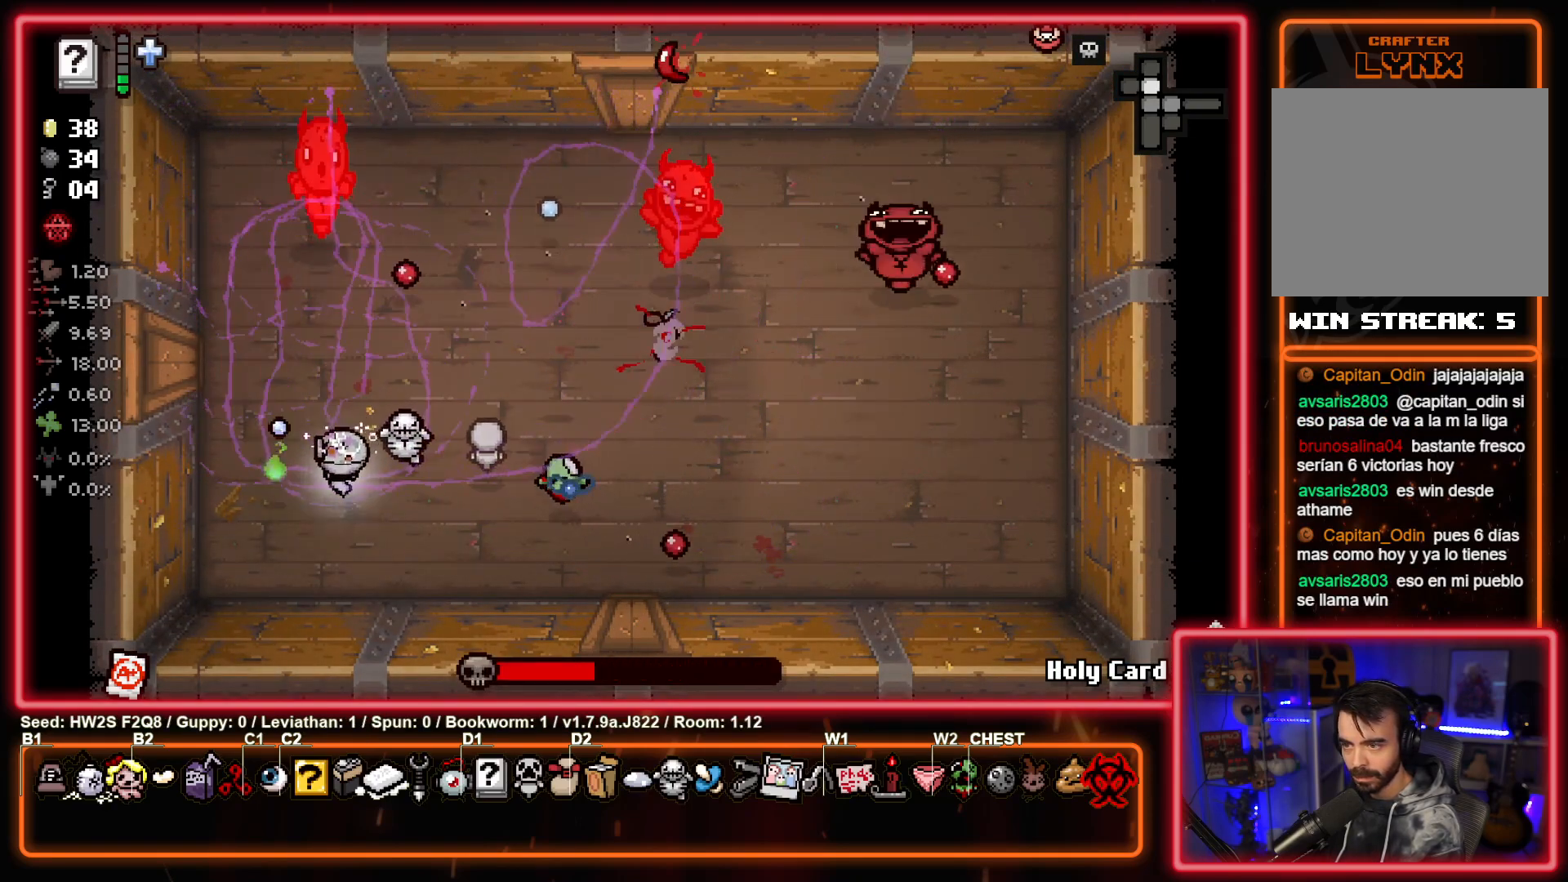
{"buttons": ["TRIANGLE"], "left_stick": "left", "events": [[83, "left_stick", "up-right"], [150, "left_stick", "up-left"], [250, "left_stick", "center"], [333, "left_stick", "right"], [417, "left_stick", "up"], [500, "left_stick", "left"]]}
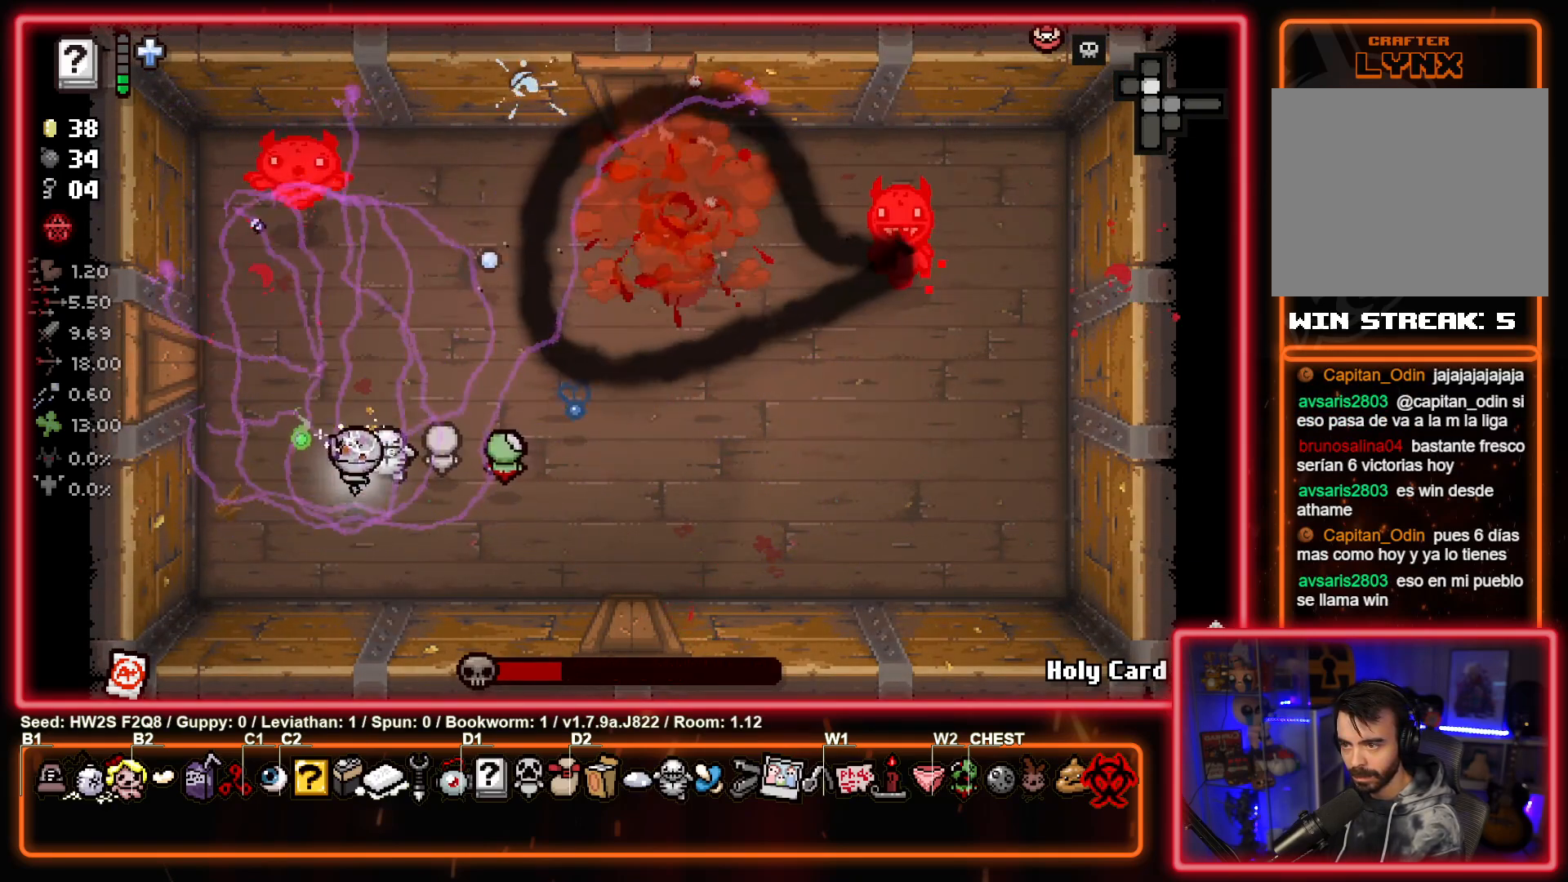
{"buttons": ["TRIANGLE"], "left_stick": "center", "events": [[83, "left_stick", "down"], [200, "left_stick", "down-right"], [333, "left_stick", "right"], [483, "left_stick", "center"]]}
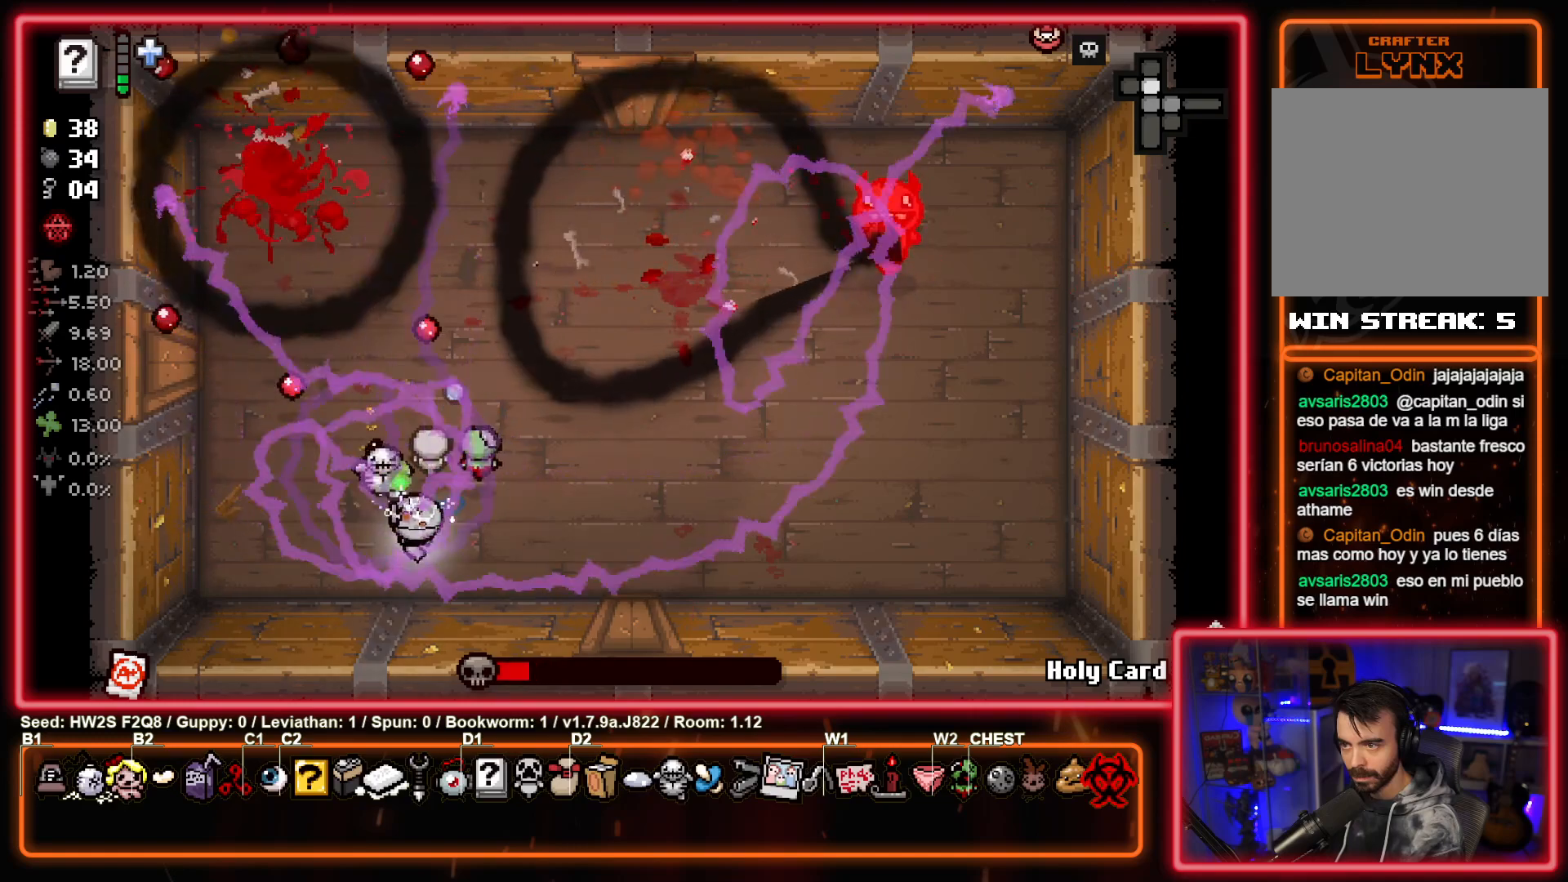
{"buttons": ["CIRCLE"], "left_stick": "up-right", "events": [[33, "left_stick", "left"], [100, "left_stick", "up-left"], [300, "CIRCLE", "down"], [400, "TRIANGLE", "up"], [500, "left_stick", "up-right"]]}
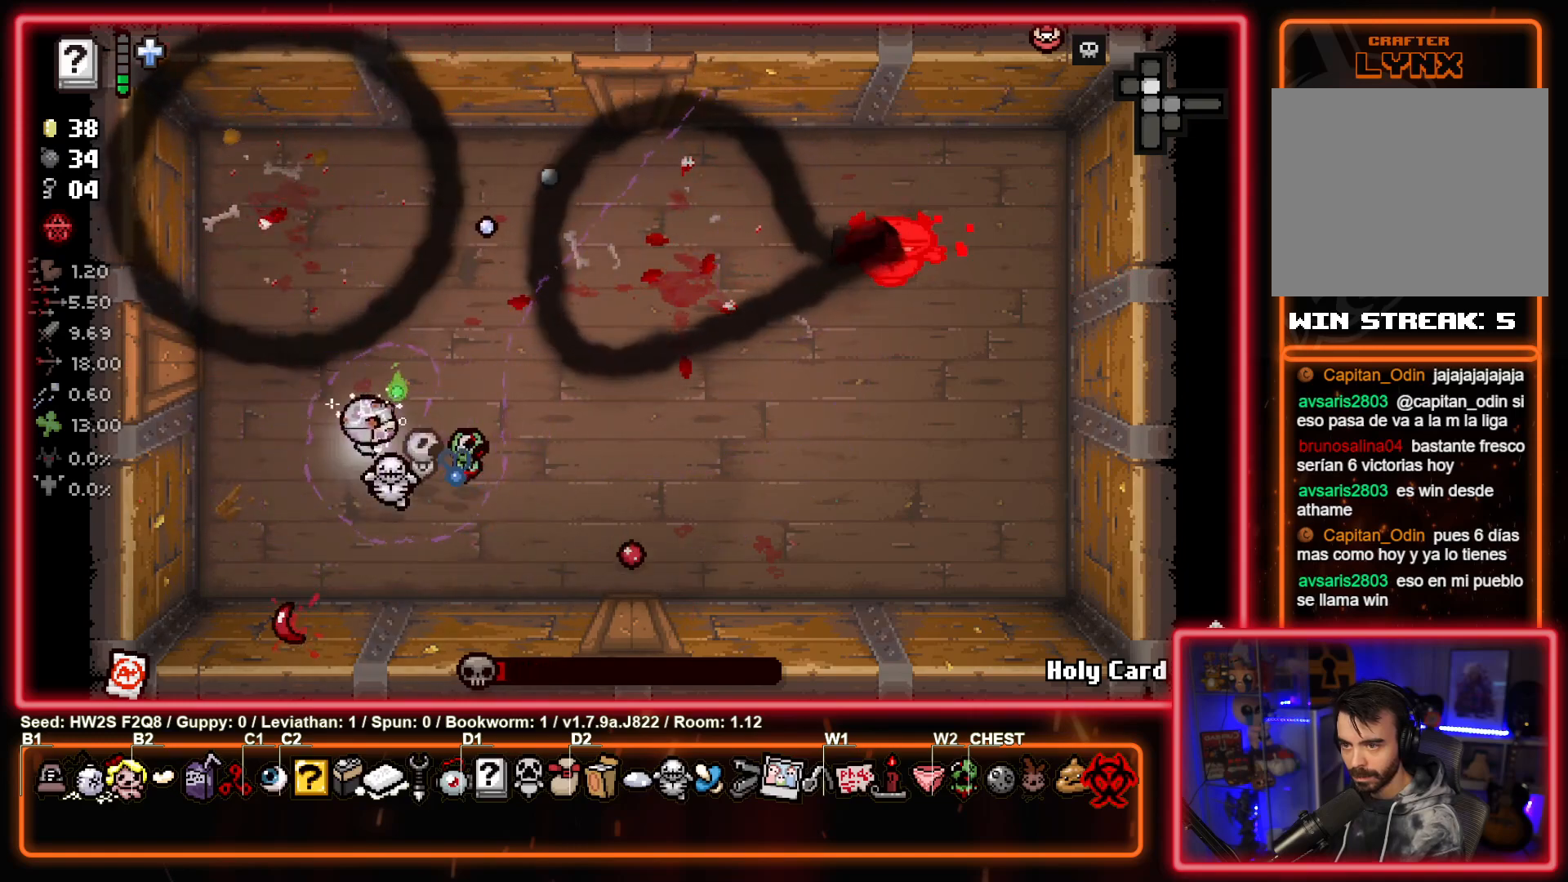
{"buttons": ["CIRCLE"], "left_stick": "left", "events": [[283, "left_stick", "up"], [450, "left_stick", "left"]]}
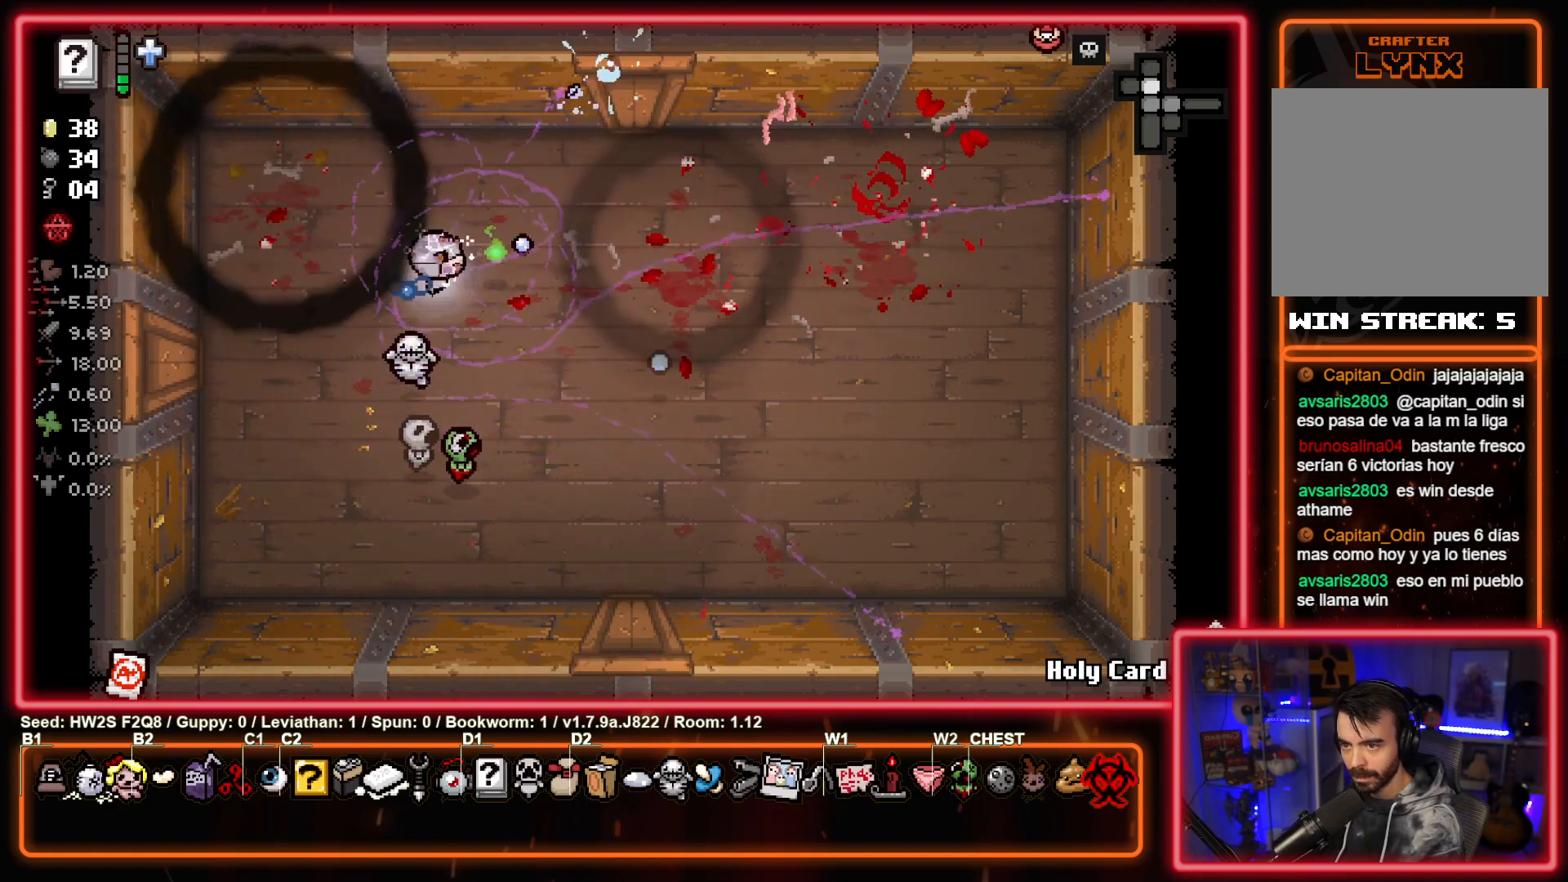
{"buttons": [], "left_stick": "up-right", "events": [[100, "left_stick", "down-left"], [233, "CIRCLE", "up"], [233, "left_stick", "down"], [417, "left_stick", "right"], [500, "left_stick", "up-right"]]}
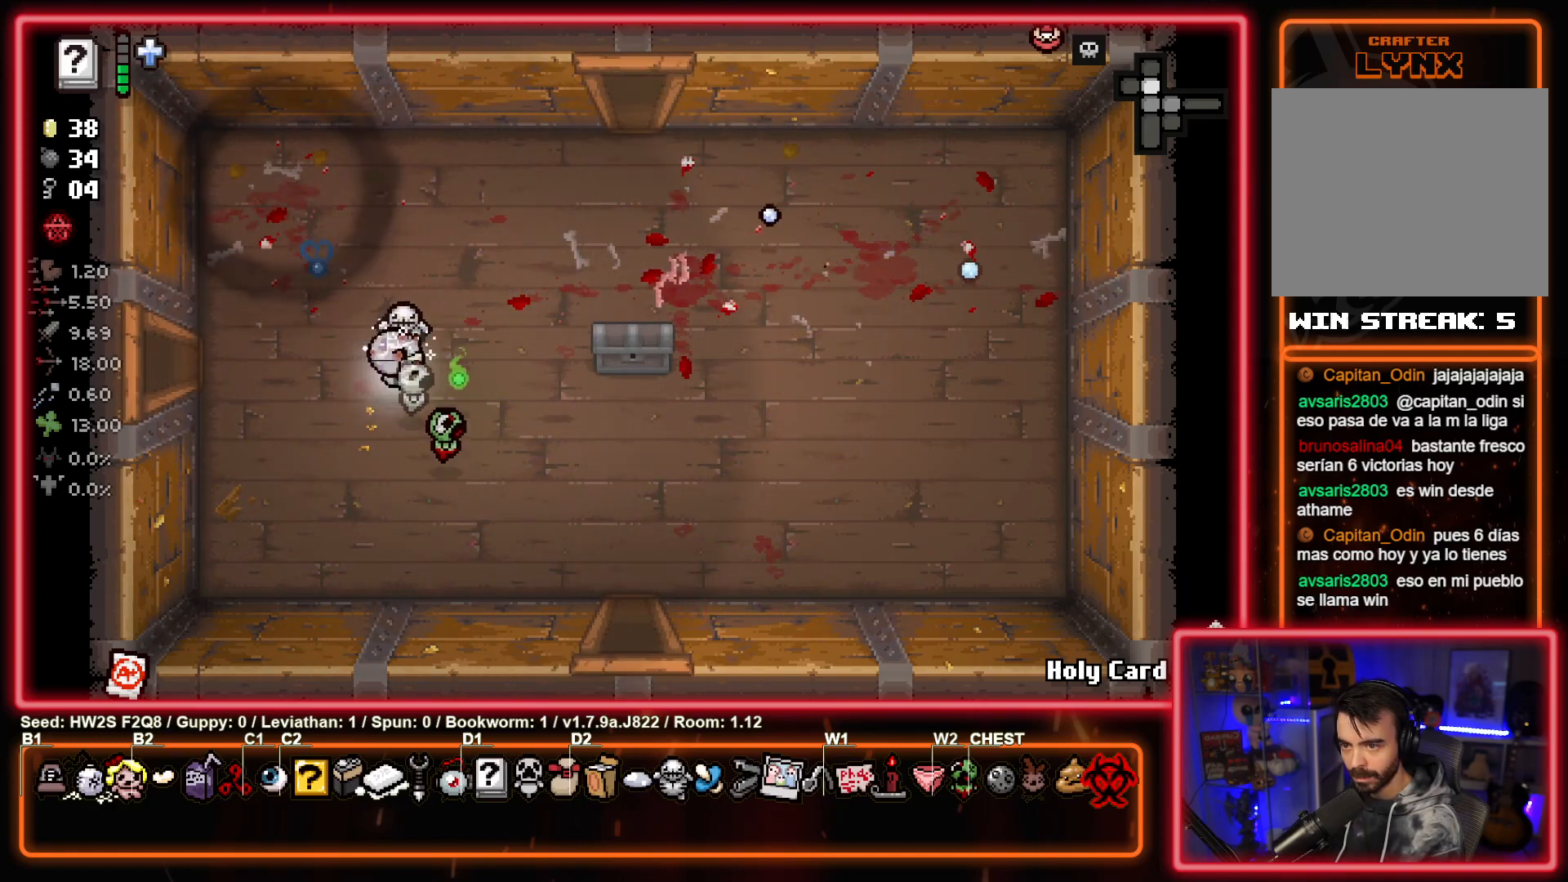
{"buttons": [], "left_stick": "up-right", "events": []}
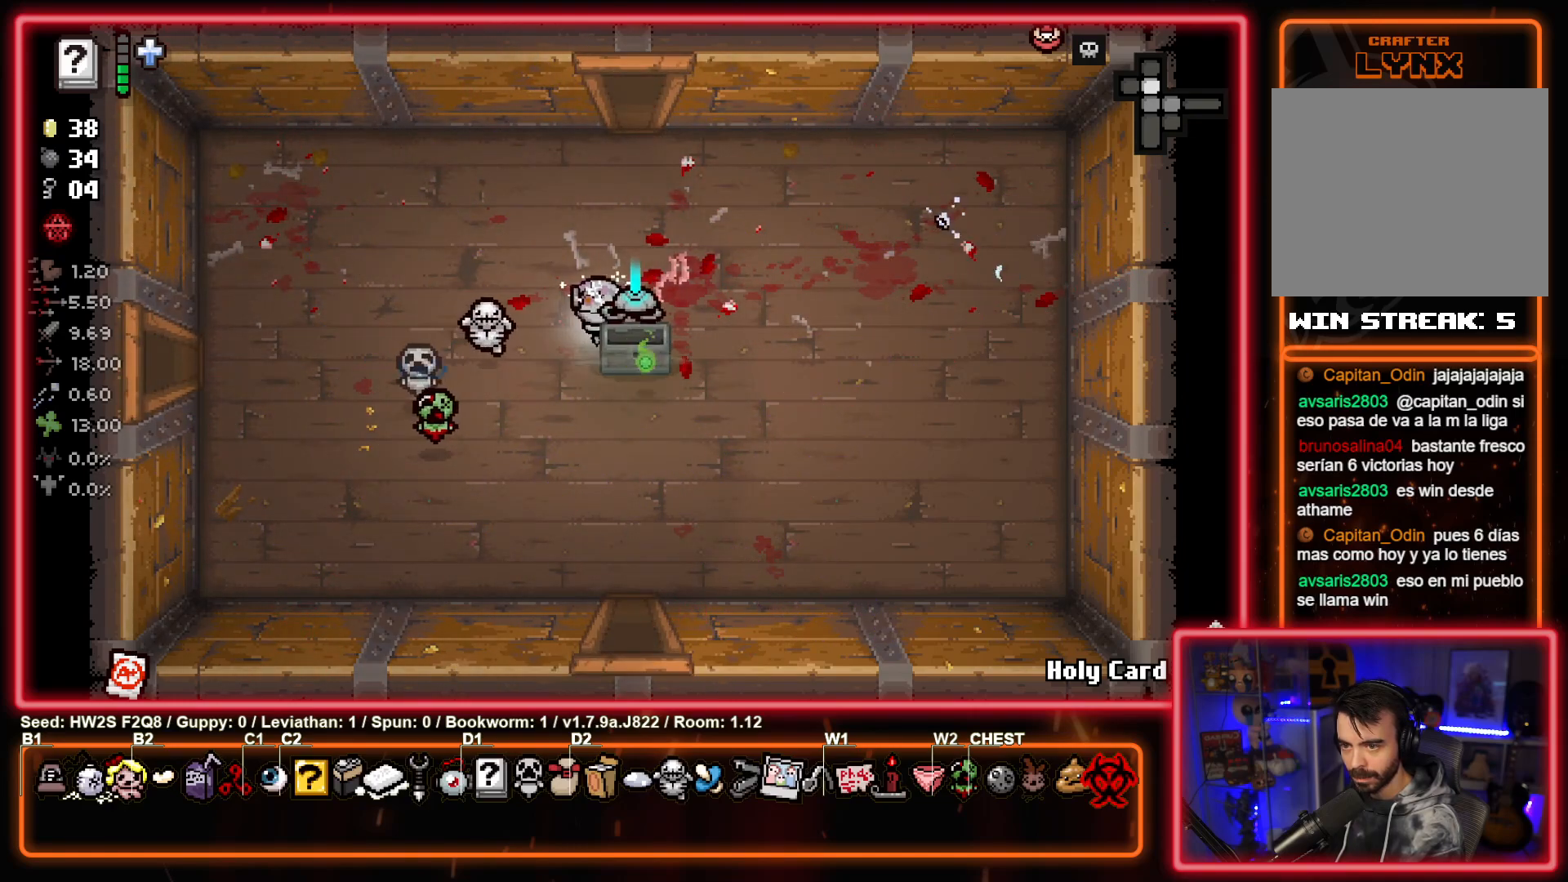
{"buttons": [], "left_stick": "down", "events": [[17, "left_stick", "up"], [167, "left_stick", "up-right"], [333, "left_stick", "down"]]}
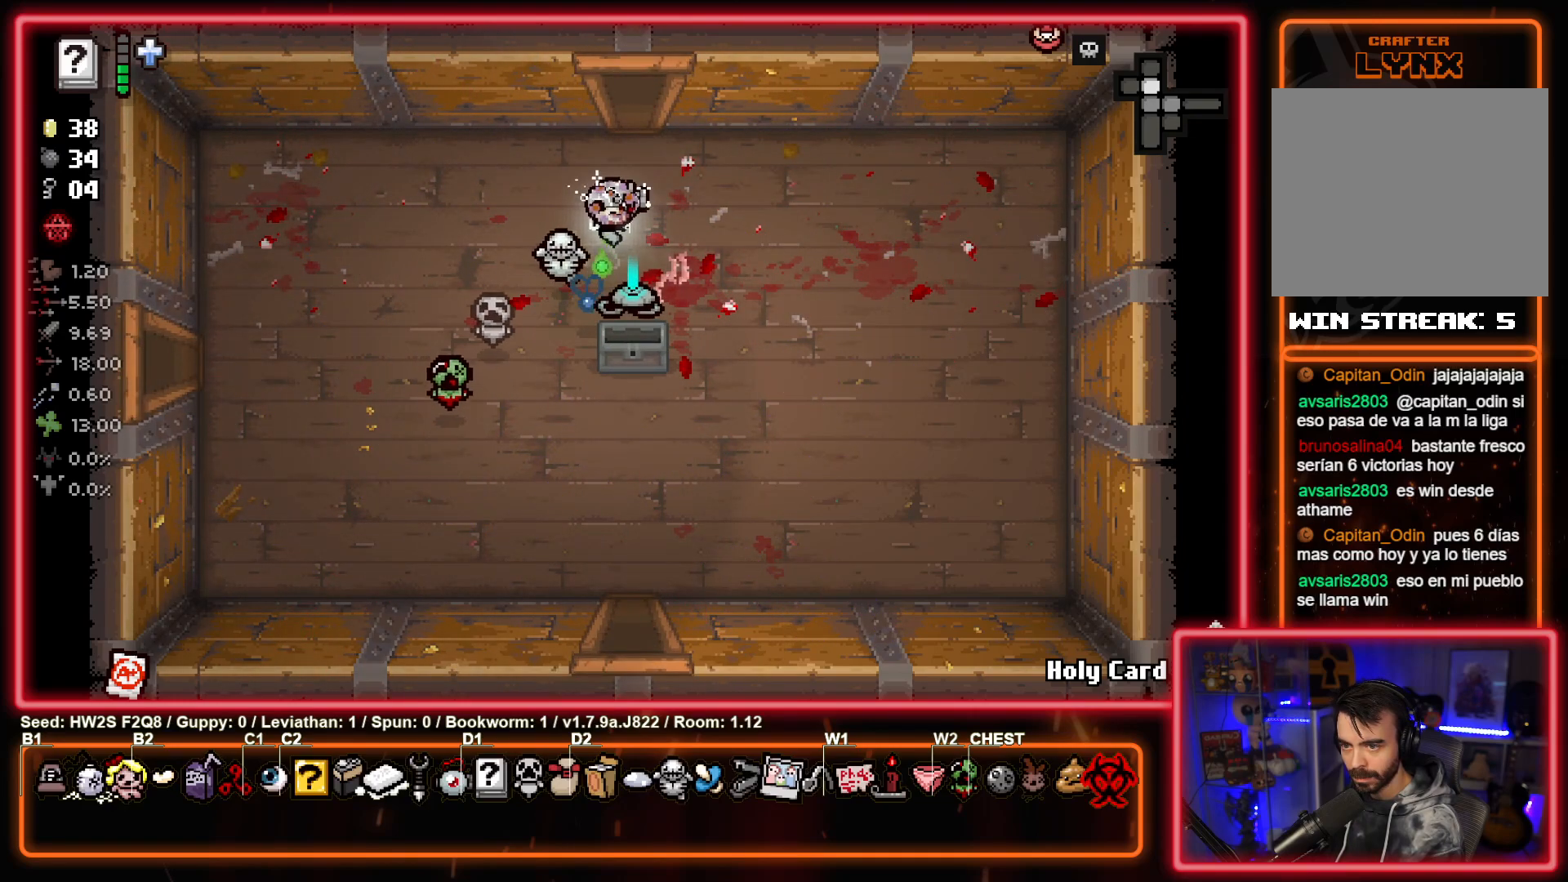
{"buttons": [], "left_stick": "up", "events": [[233, "left_stick", "right"], [333, "left_stick", "up"]]}
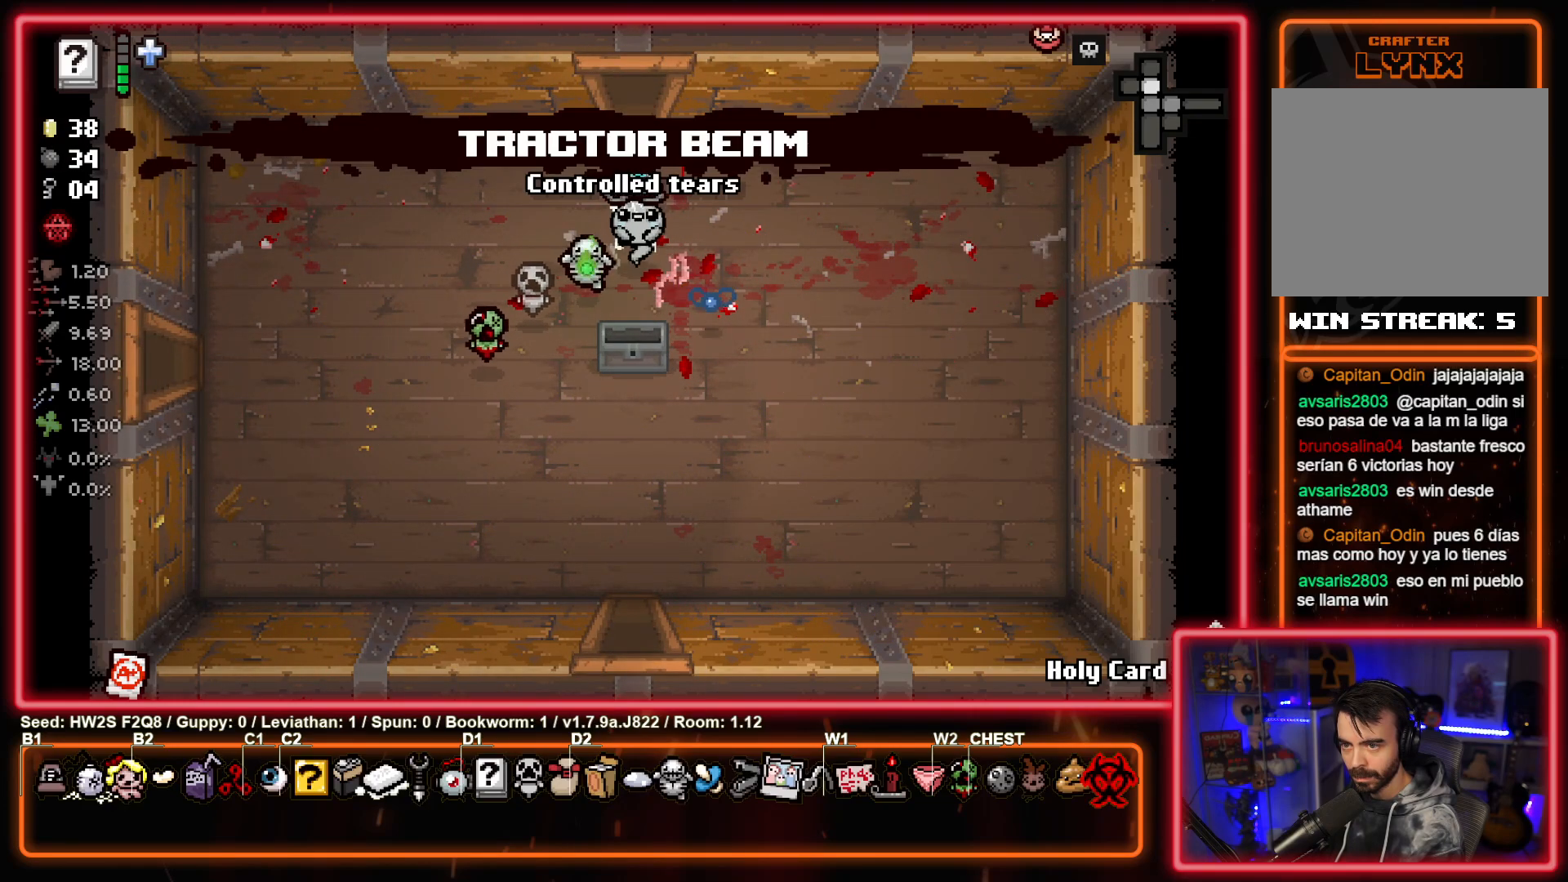
{"buttons": [], "left_stick": "up", "events": []}
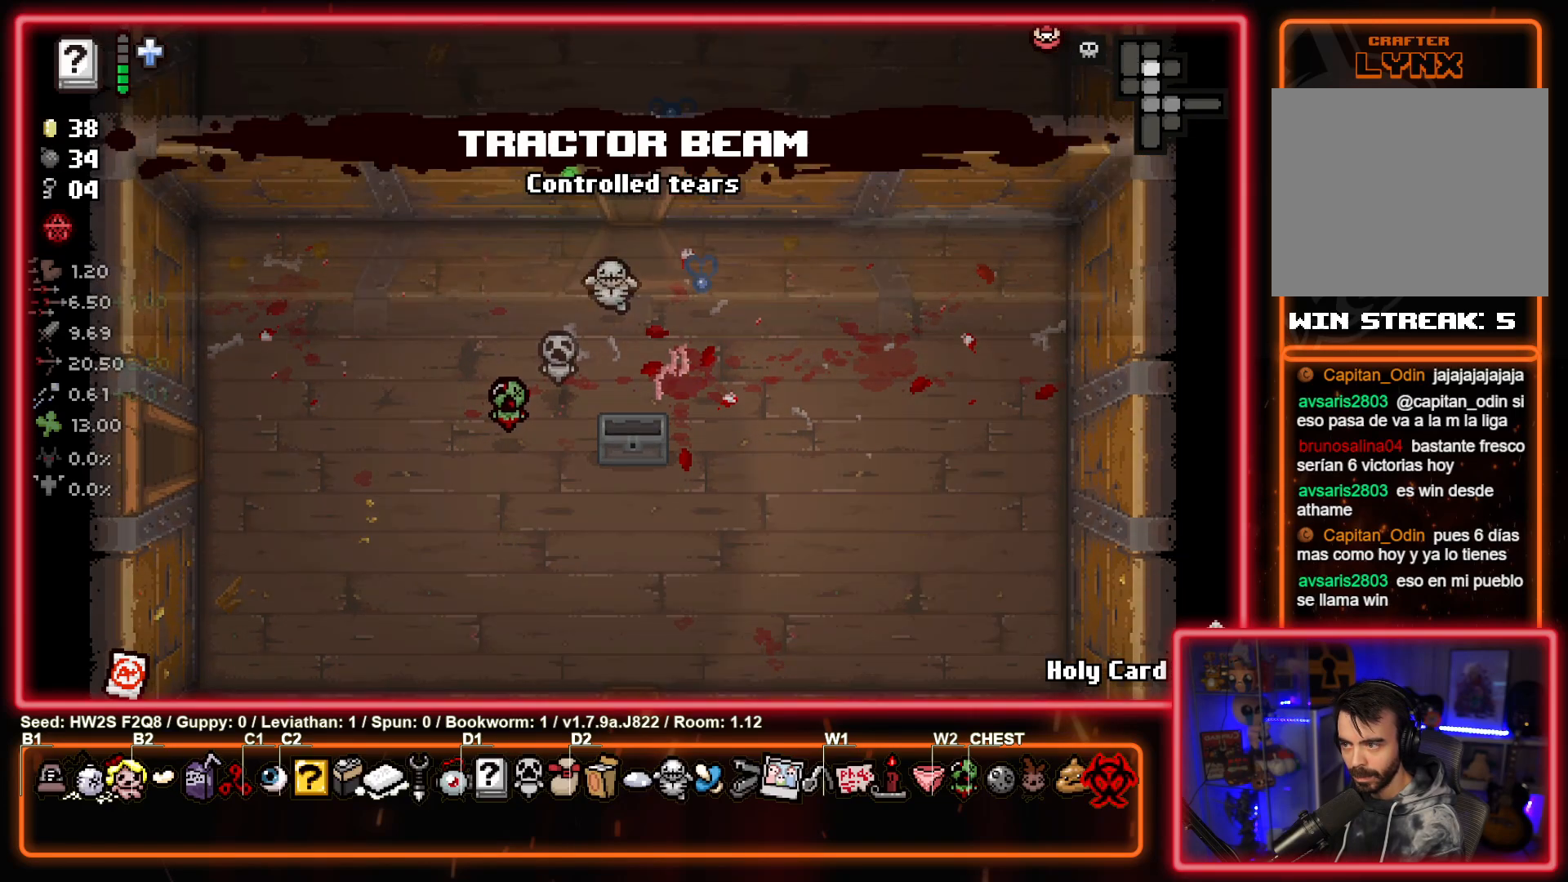
{"buttons": ["TRIANGLE"], "left_stick": "center", "events": [[17, "left_stick", "center"], [183, "TRIANGLE", "down"]]}
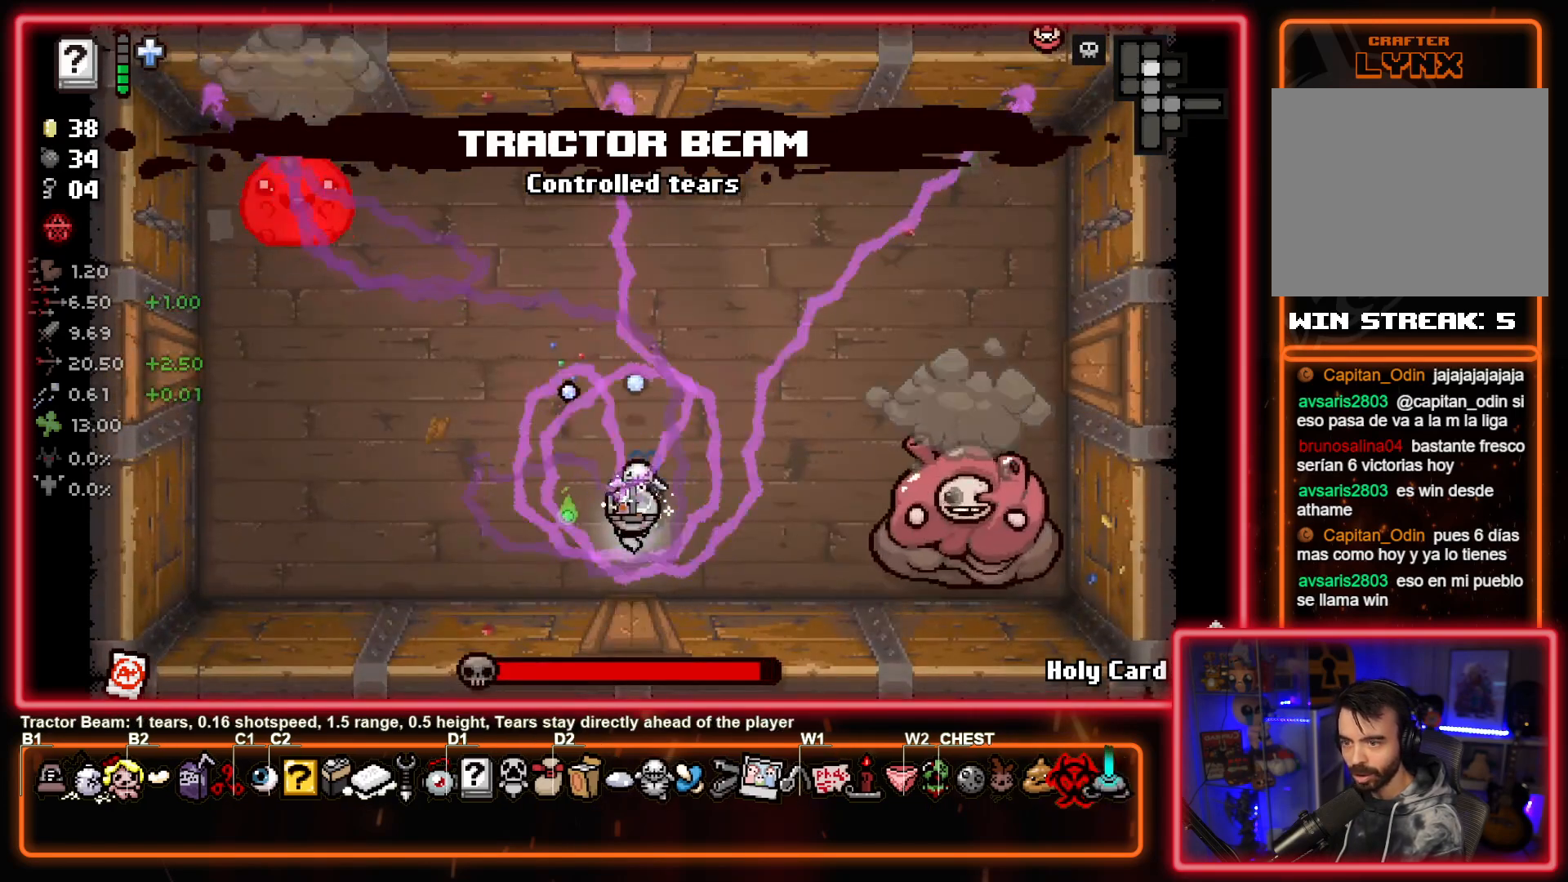
{"buttons": ["CIRCLE"], "left_stick": "center", "events": [[83, "left_stick", "right"], [133, "CIRCLE", "down"], [200, "TRIANGLE", "up"], [483, "left_stick", "center"]]}
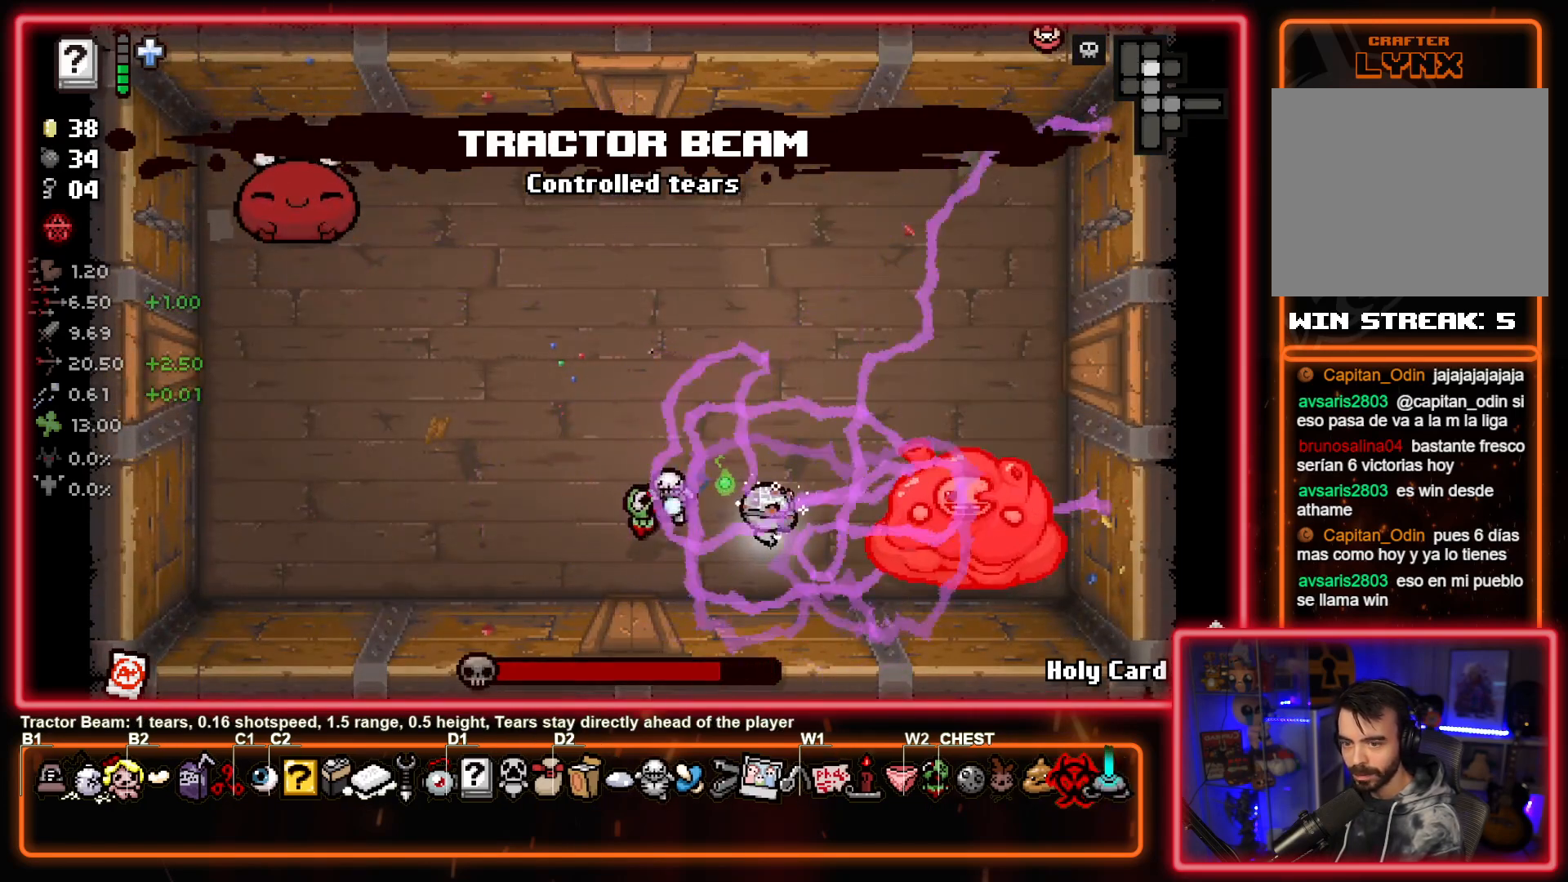
{"buttons": ["CIRCLE"], "left_stick": "left", "events": [[317, "left_stick", "left"]]}
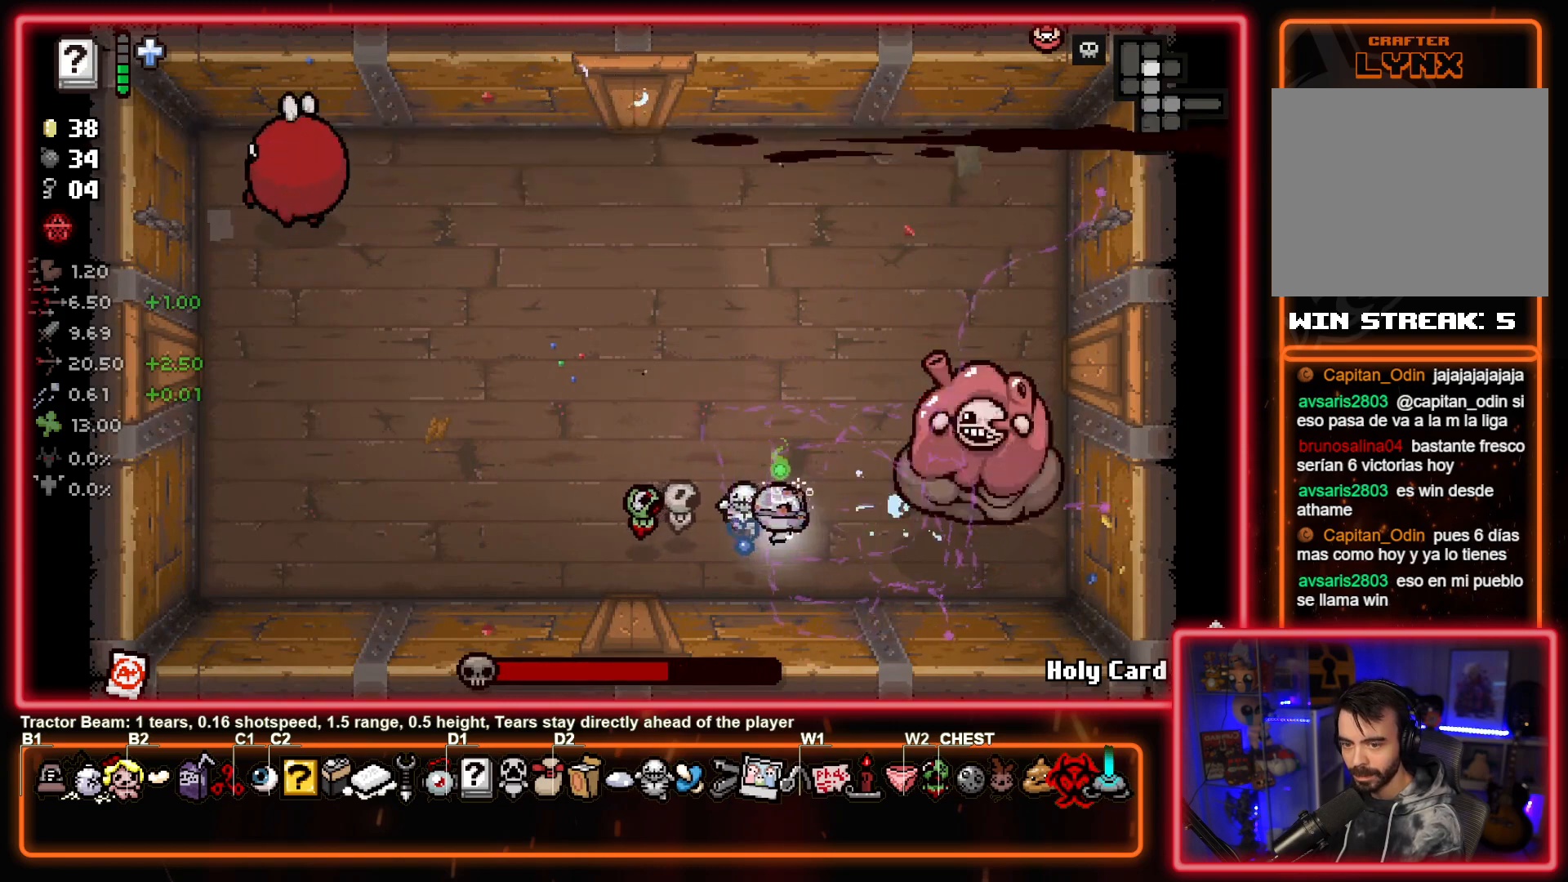
{"buttons": ["CIRCLE"], "left_stick": "up-left", "events": [[200, "left_stick", "up-left"]]}
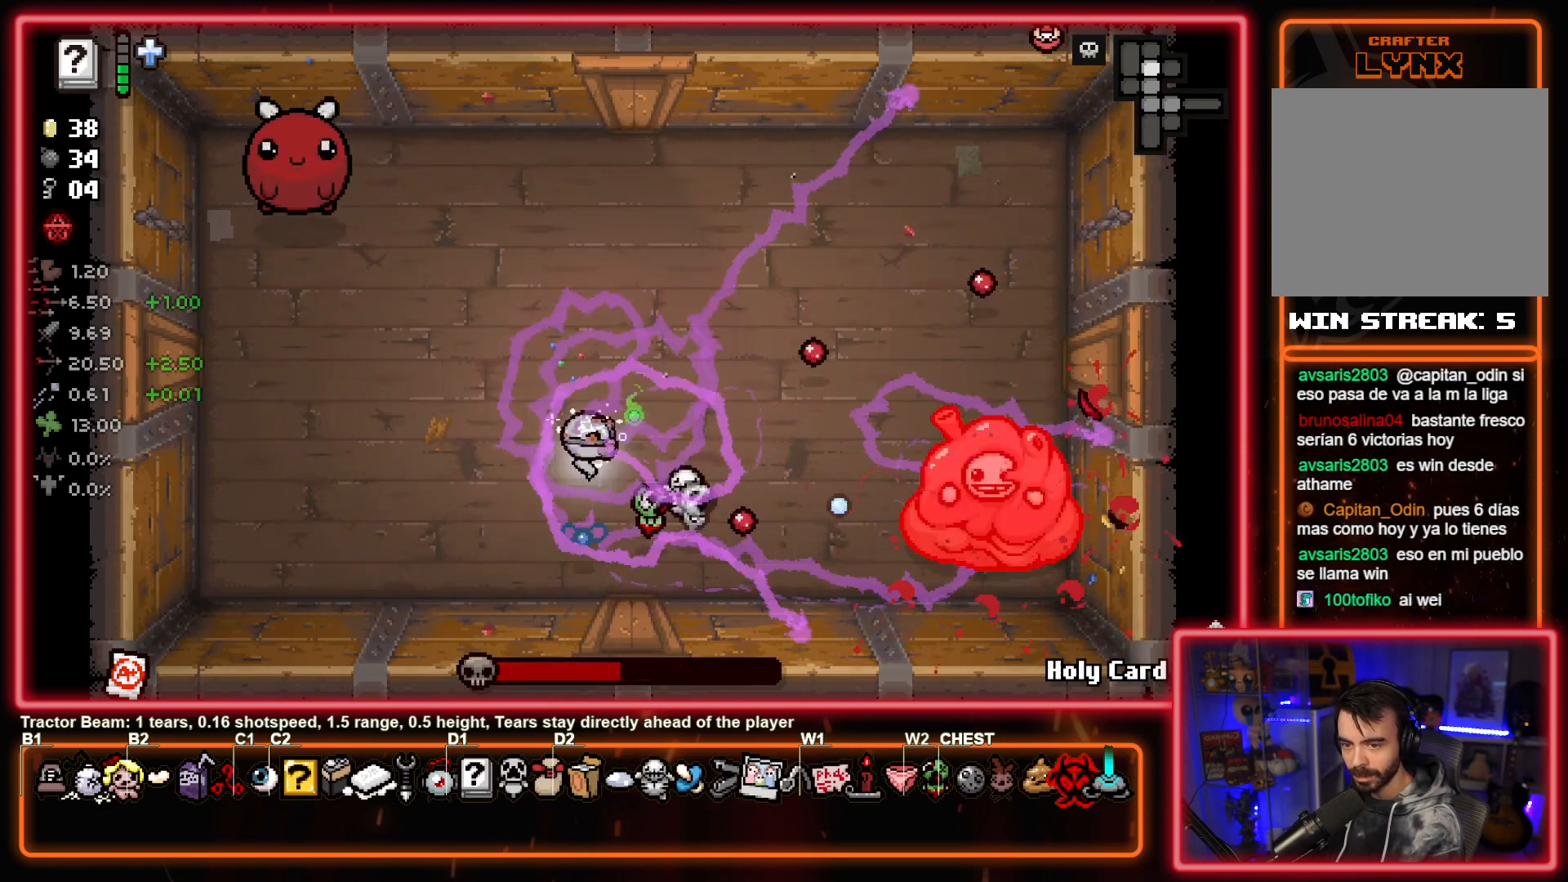
{"buttons": ["SQUARE"], "left_stick": "up", "events": [[50, "left_stick", "up-right"], [83, "CROSS", "down"], [133, "CIRCLE", "up"], [217, "SQUARE", "down"], [250, "CROSS", "up"], [300, "left_stick", "up-left"], [467, "left_stick", "up"]]}
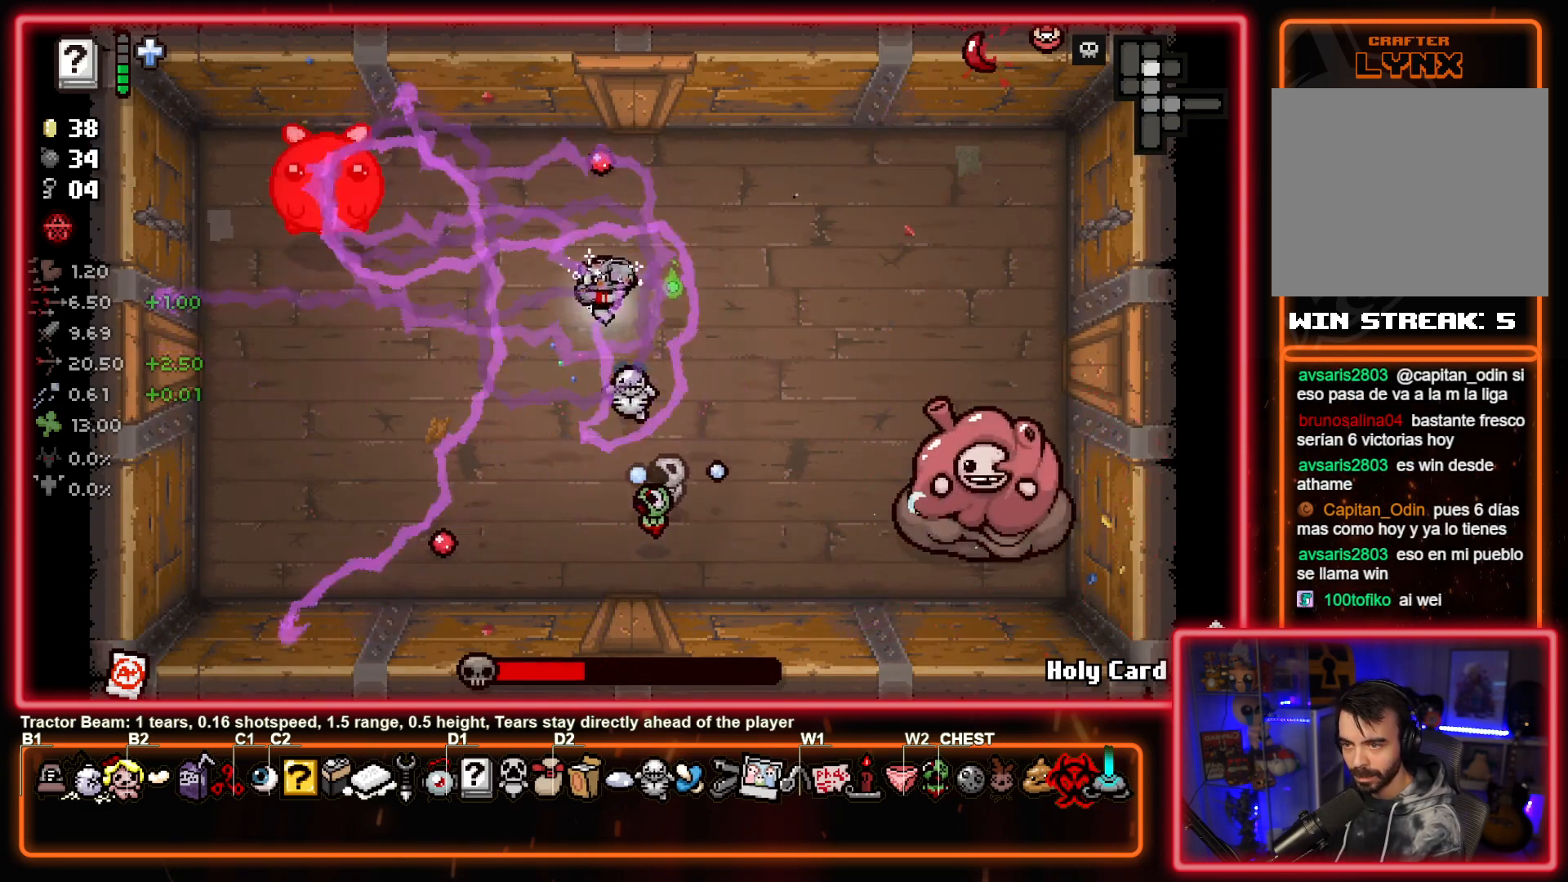
{"buttons": ["CROSS"], "left_stick": "up", "events": [[17, "left_stick", "up-right"], [67, "left_stick", "center"], [233, "left_stick", "left"], [350, "CROSS", "down"], [367, "left_stick", "up"], [417, "SQUARE", "up"]]}
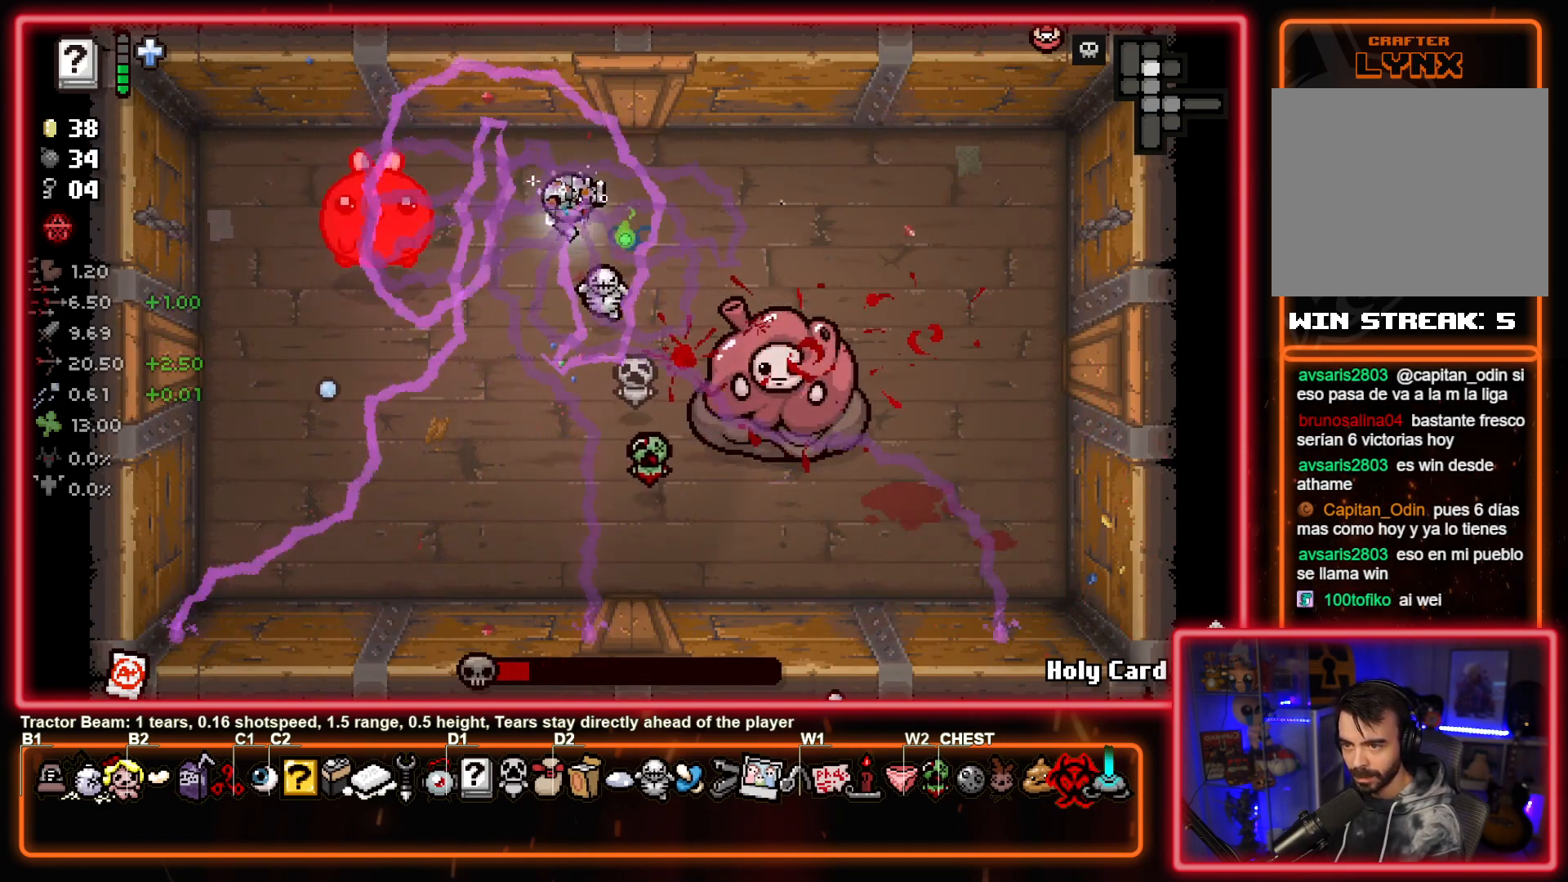
{"buttons": ["SQUARE"], "left_stick": "right", "events": [[117, "left_stick", "right"], [167, "SQUARE", "down"], [167, "left_stick", "down-right"], [217, "CROSS", "up"], [433, "left_stick", "right"]]}
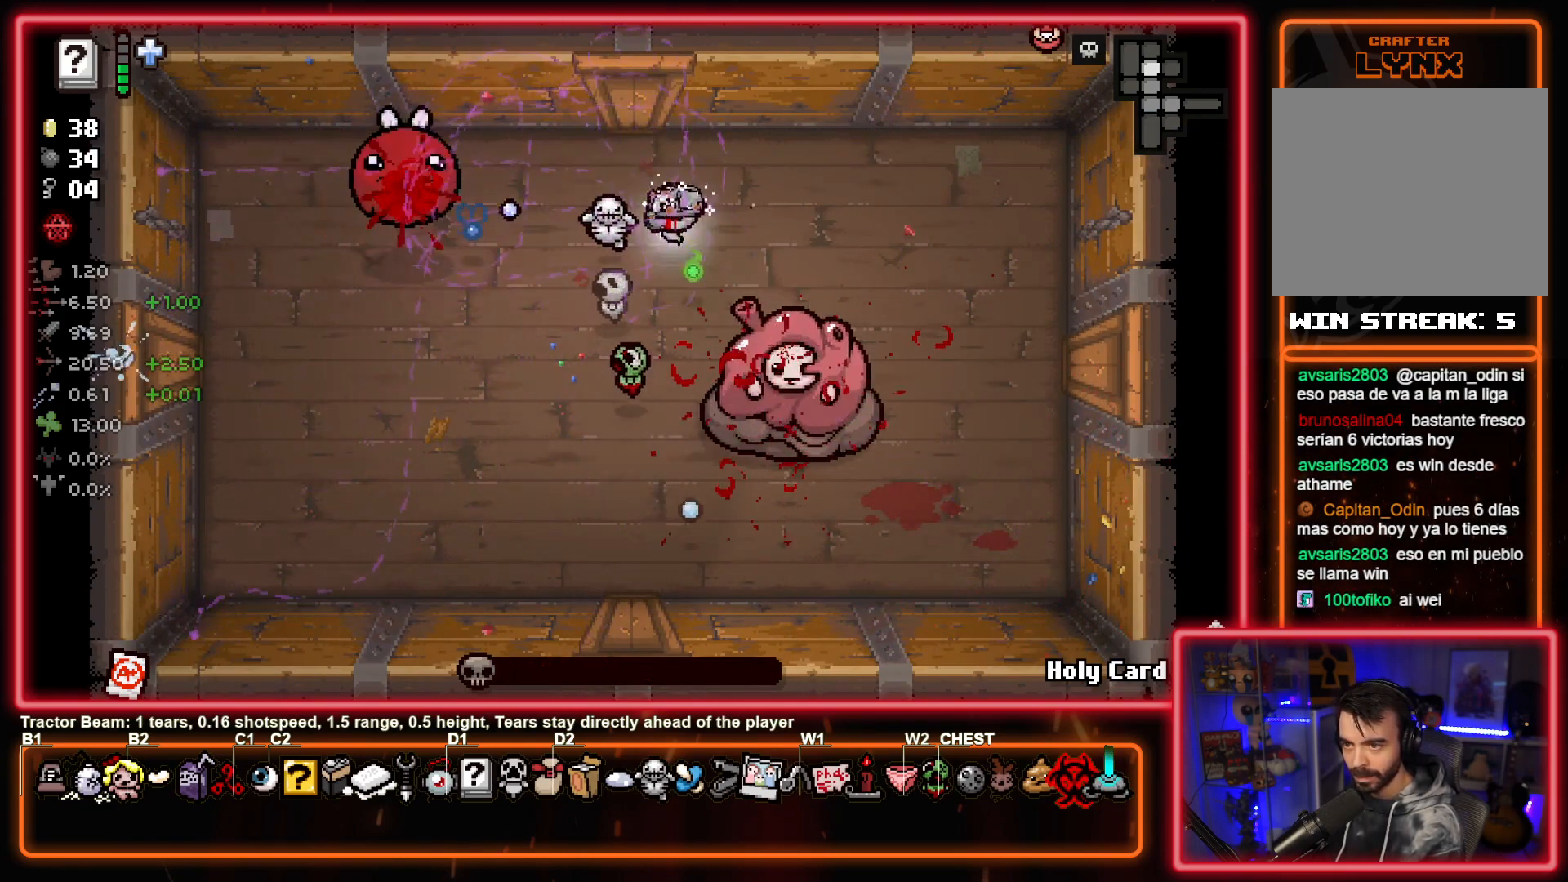
{"buttons": [], "left_stick": "down-right", "events": [[250, "SQUARE", "up"], [467, "left_stick", "down-right"]]}
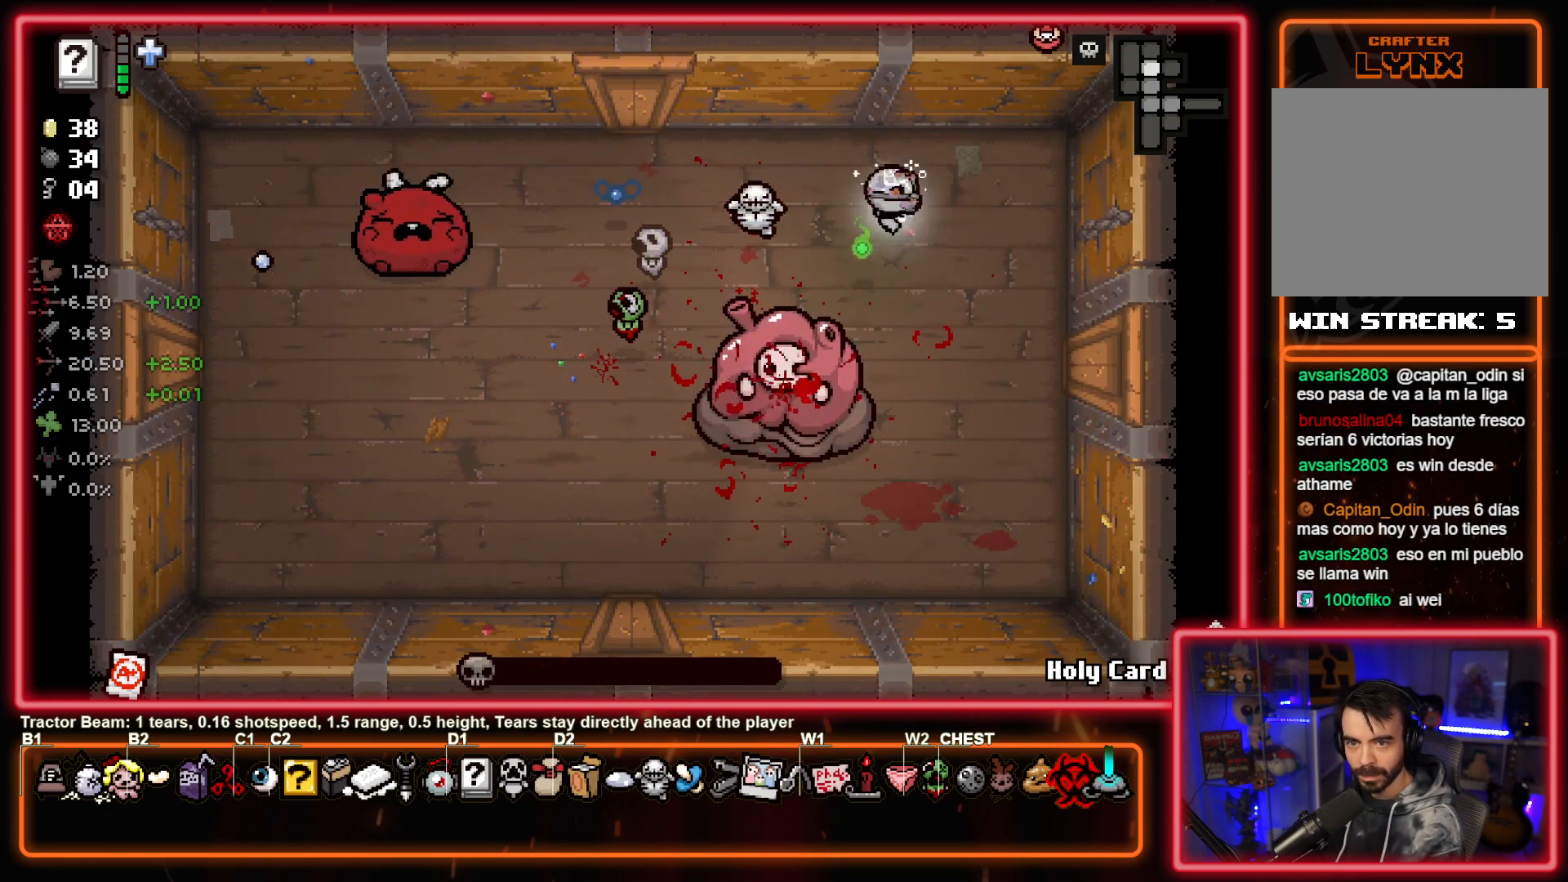
{"buttons": [], "left_stick": "center", "events": [[300, "left_stick", "center"]]}
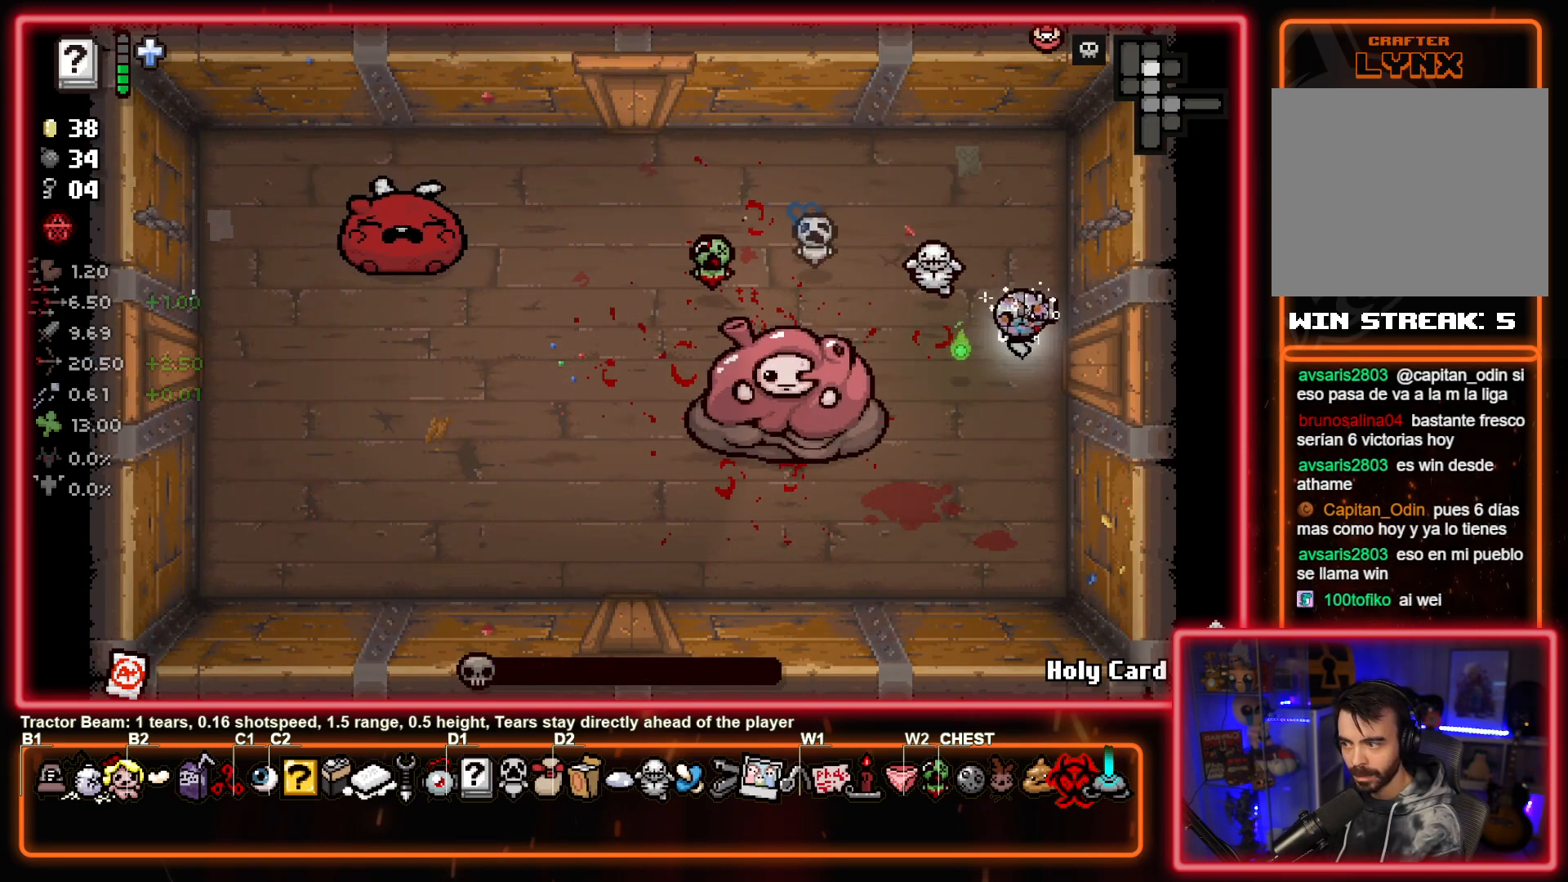
{"buttons": [], "left_stick": "center", "events": []}
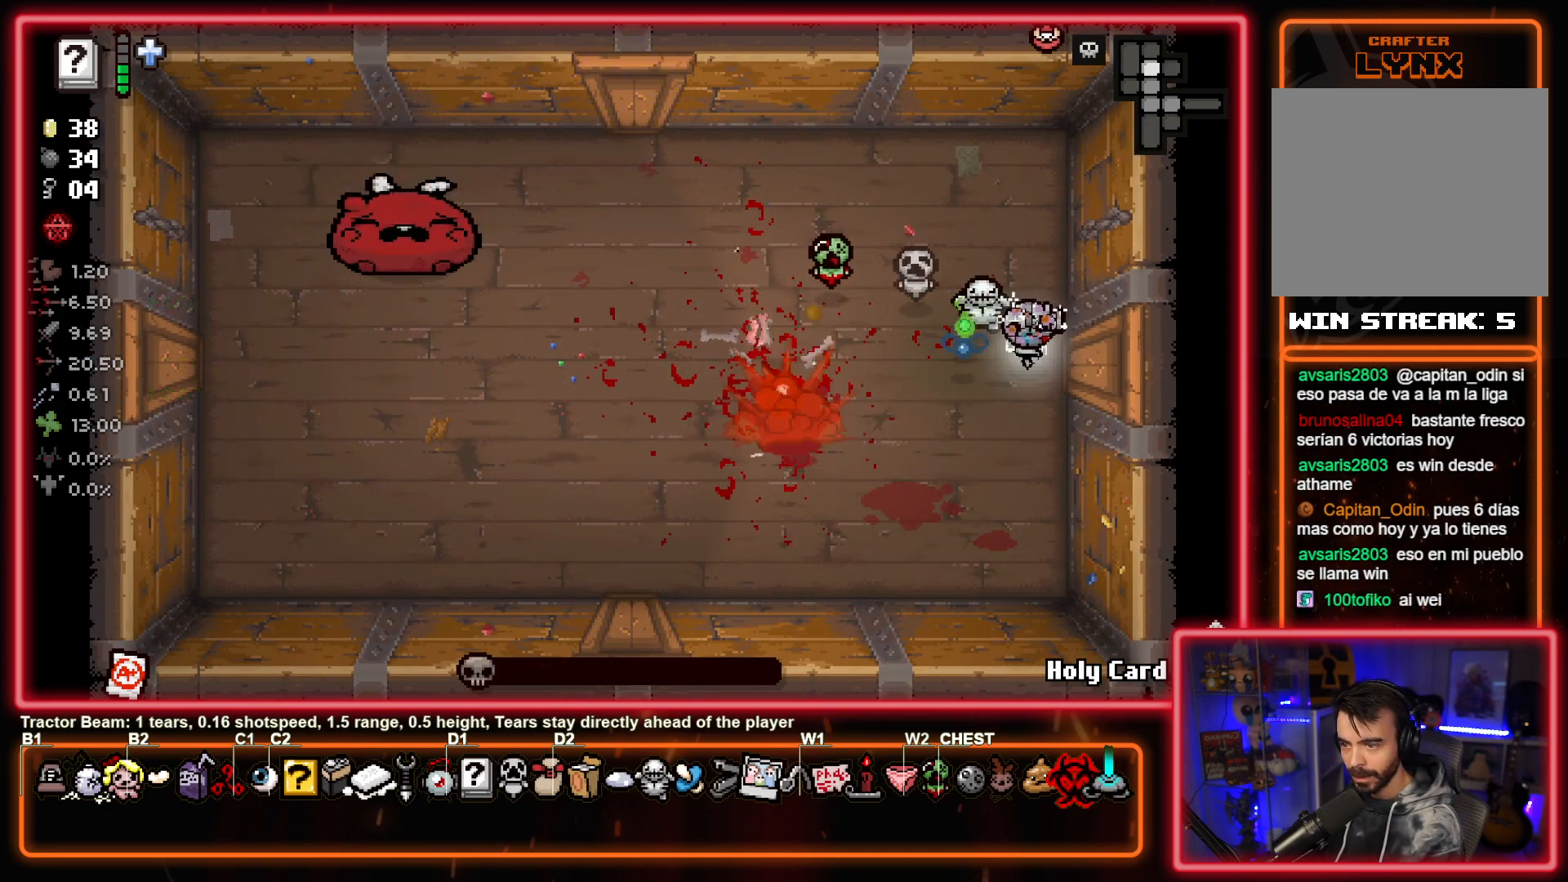
{"buttons": [], "left_stick": "center", "events": [[100, "left_stick", "up"], [200, "left_stick", "up-left"], [383, "left_stick", "center"]]}
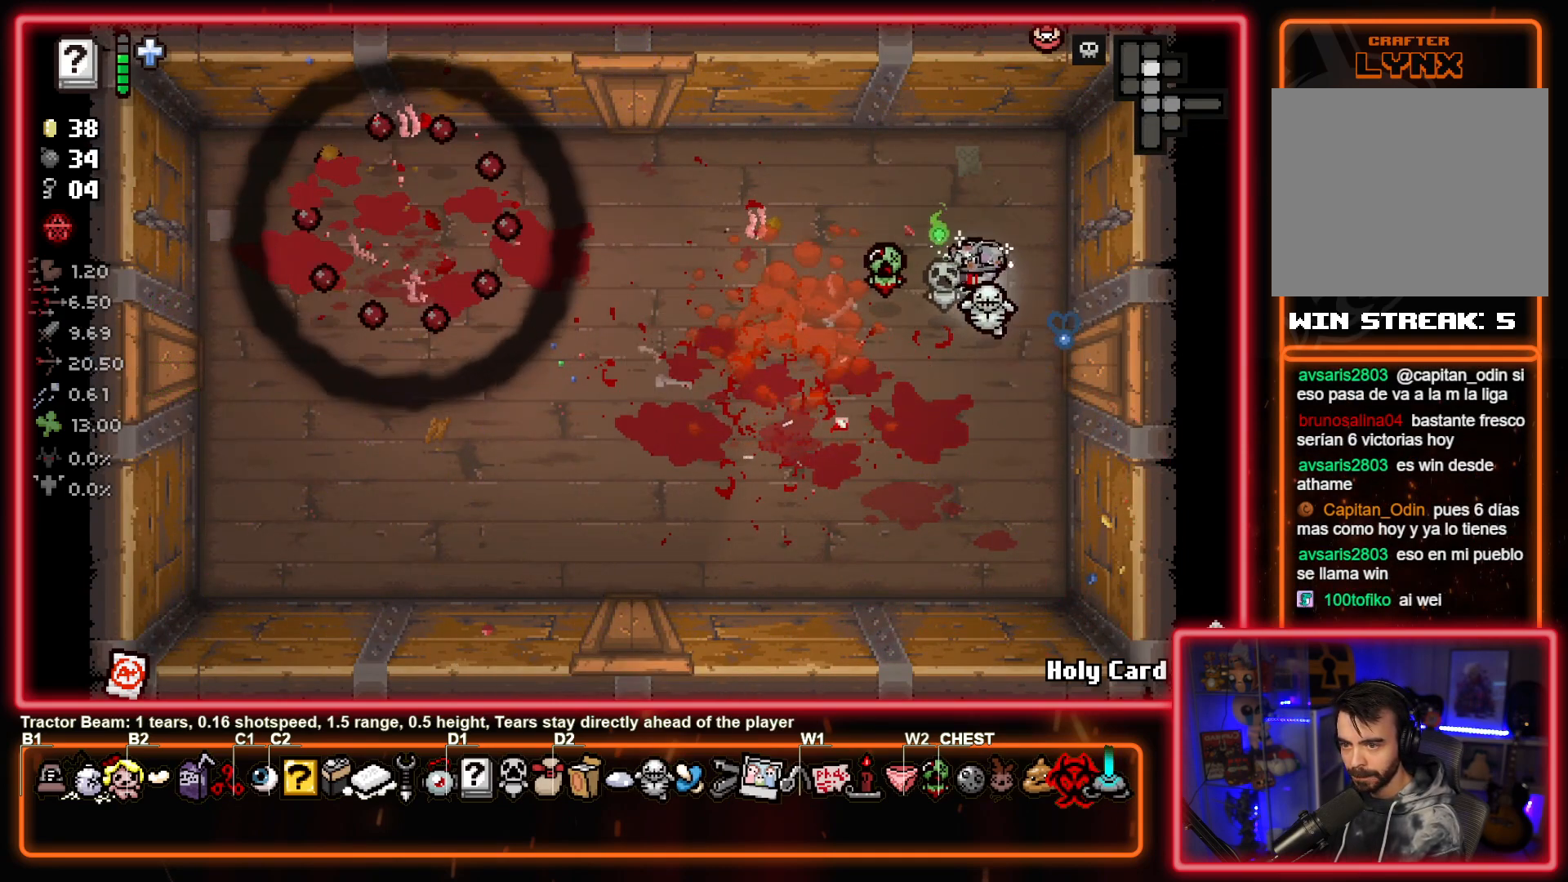
{"buttons": [], "left_stick": "left", "events": [[167, "left_stick", "down"], [333, "left_stick", "down-left"], [450, "left_stick", "left"]]}